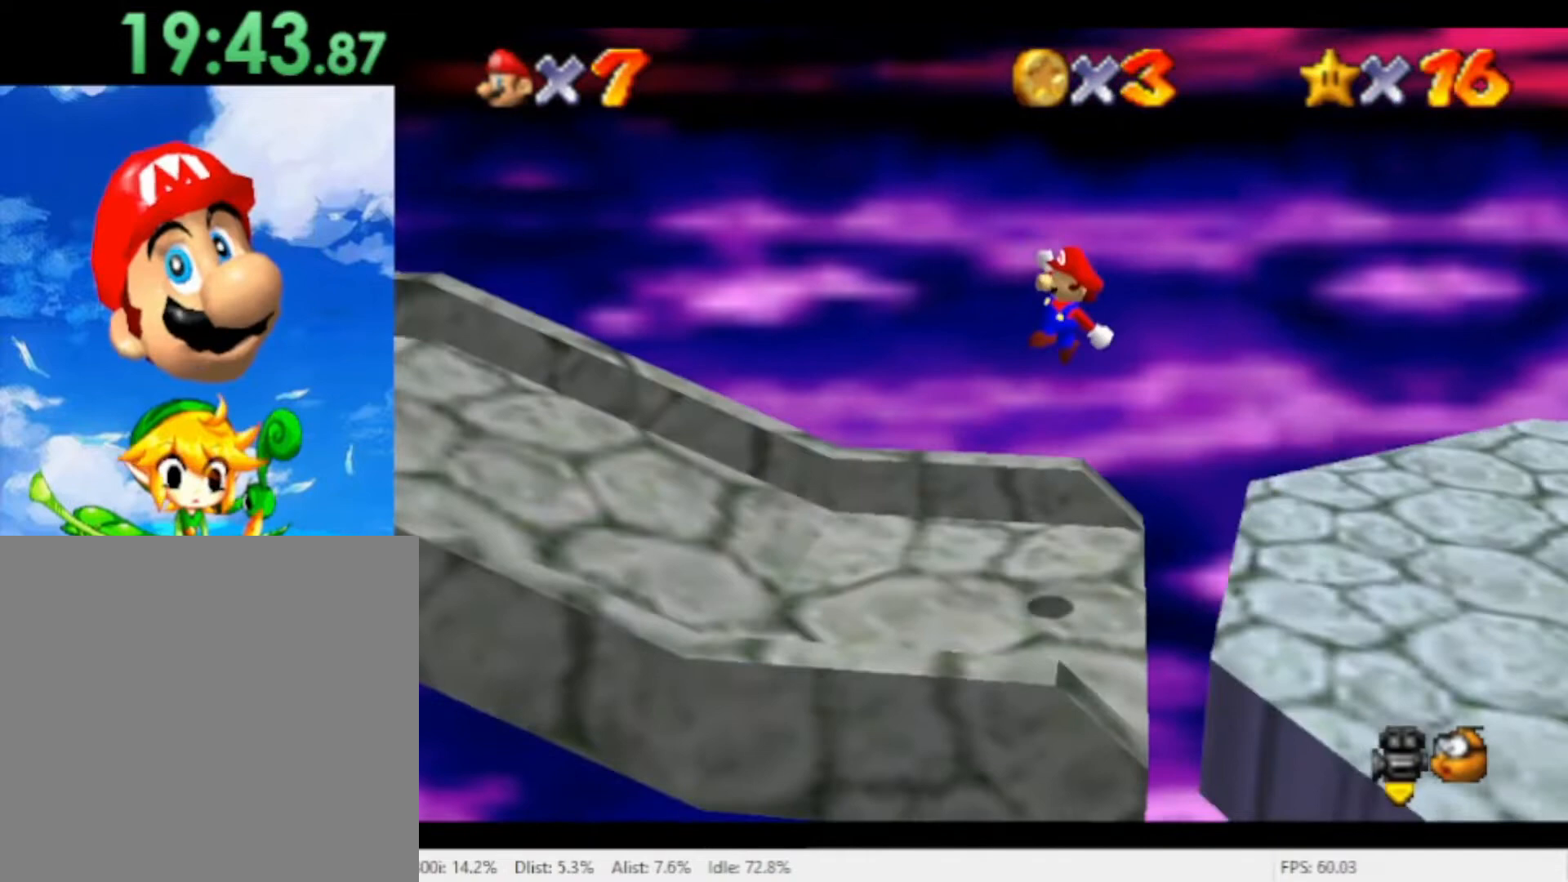
Gameplay with a controller (Nintendo layout); each line is a JSON object with the inputs held at the frame after it. "events" lists button and stick changes between this image and that frame as [ms after this image, input, new state], when the widget could be followed in between. Not read: L2 L3 R2 R3 SELECT START Z.
{"buttons": [], "left_stick": "left", "right_stick": "center", "events": [[200, "left_stick", "left"]]}
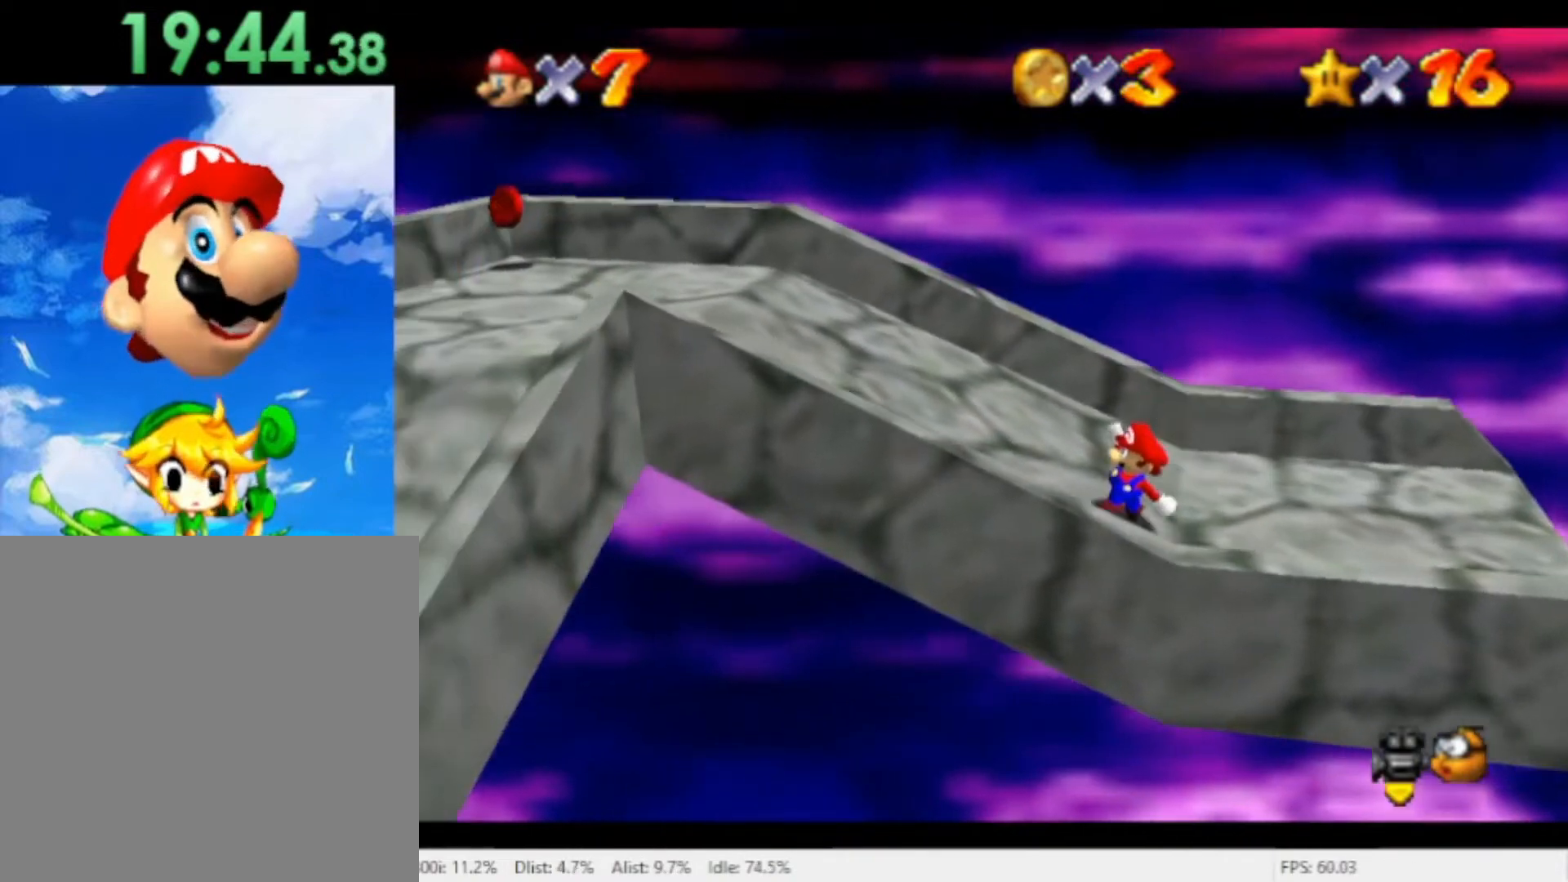
{"buttons": [], "left_stick": "left", "right_stick": "center", "events": []}
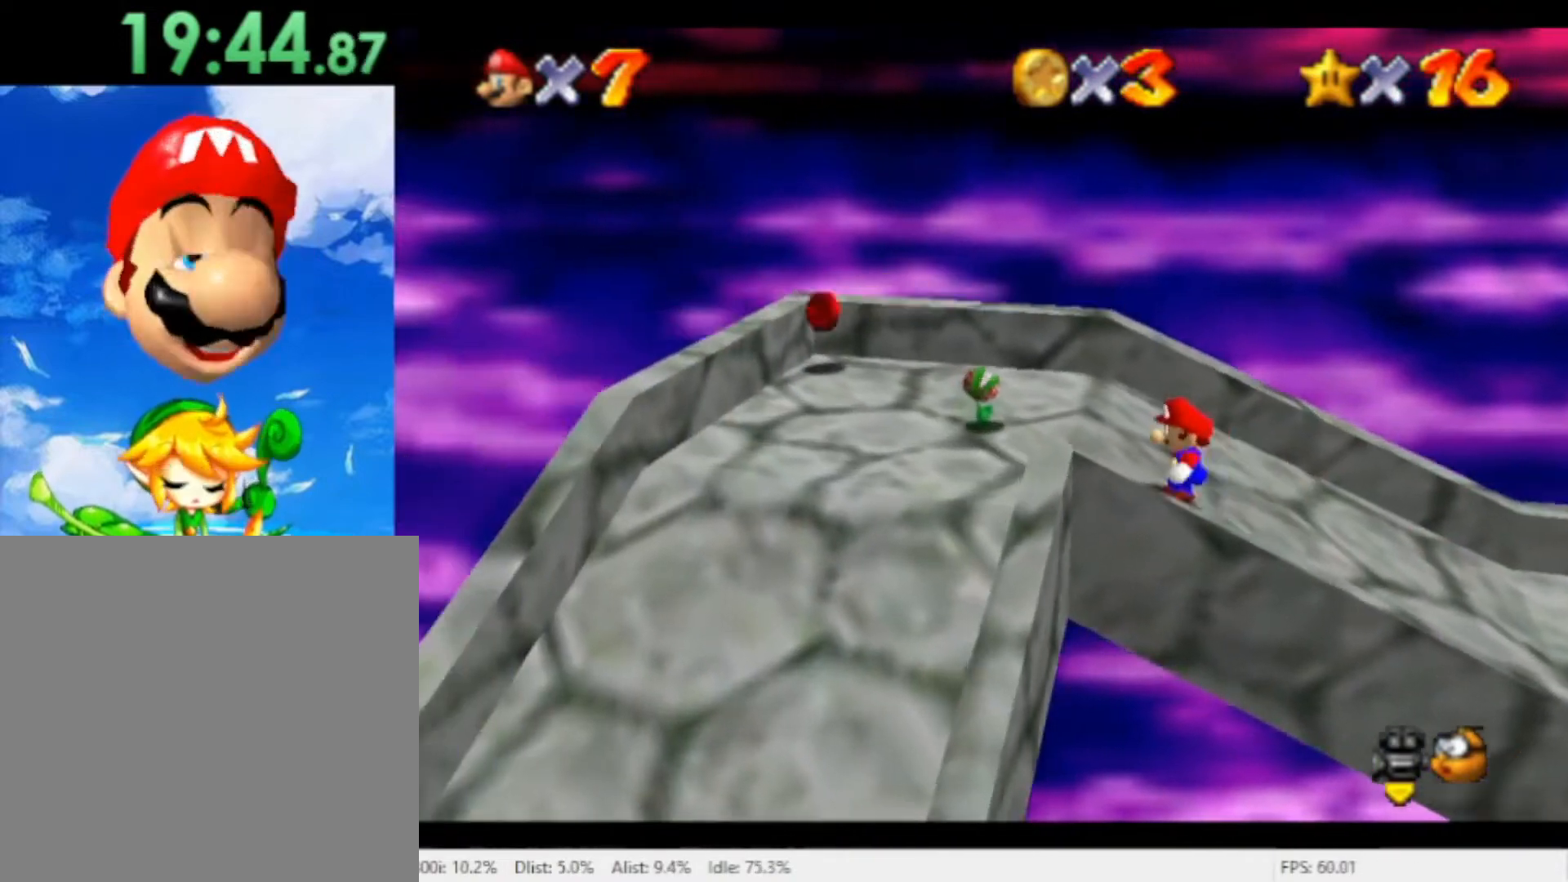
{"buttons": [], "left_stick": "down-left", "right_stick": "center", "events": [[133, "left_stick", "down-left"]]}
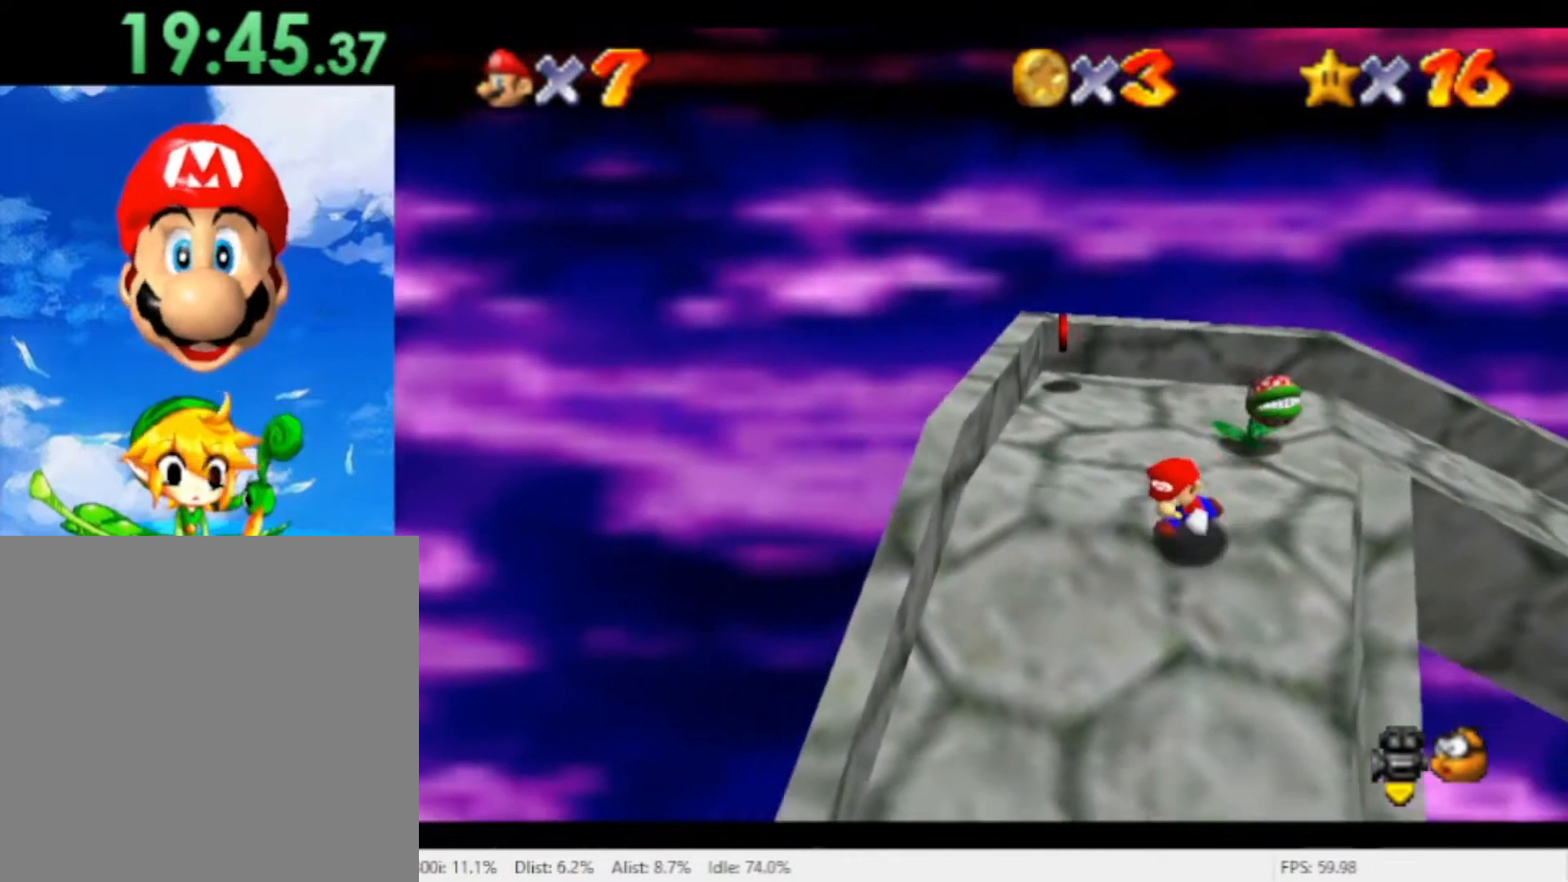
{"buttons": [], "left_stick": "down", "right_stick": "center", "events": [[267, "left_stick", "down"]]}
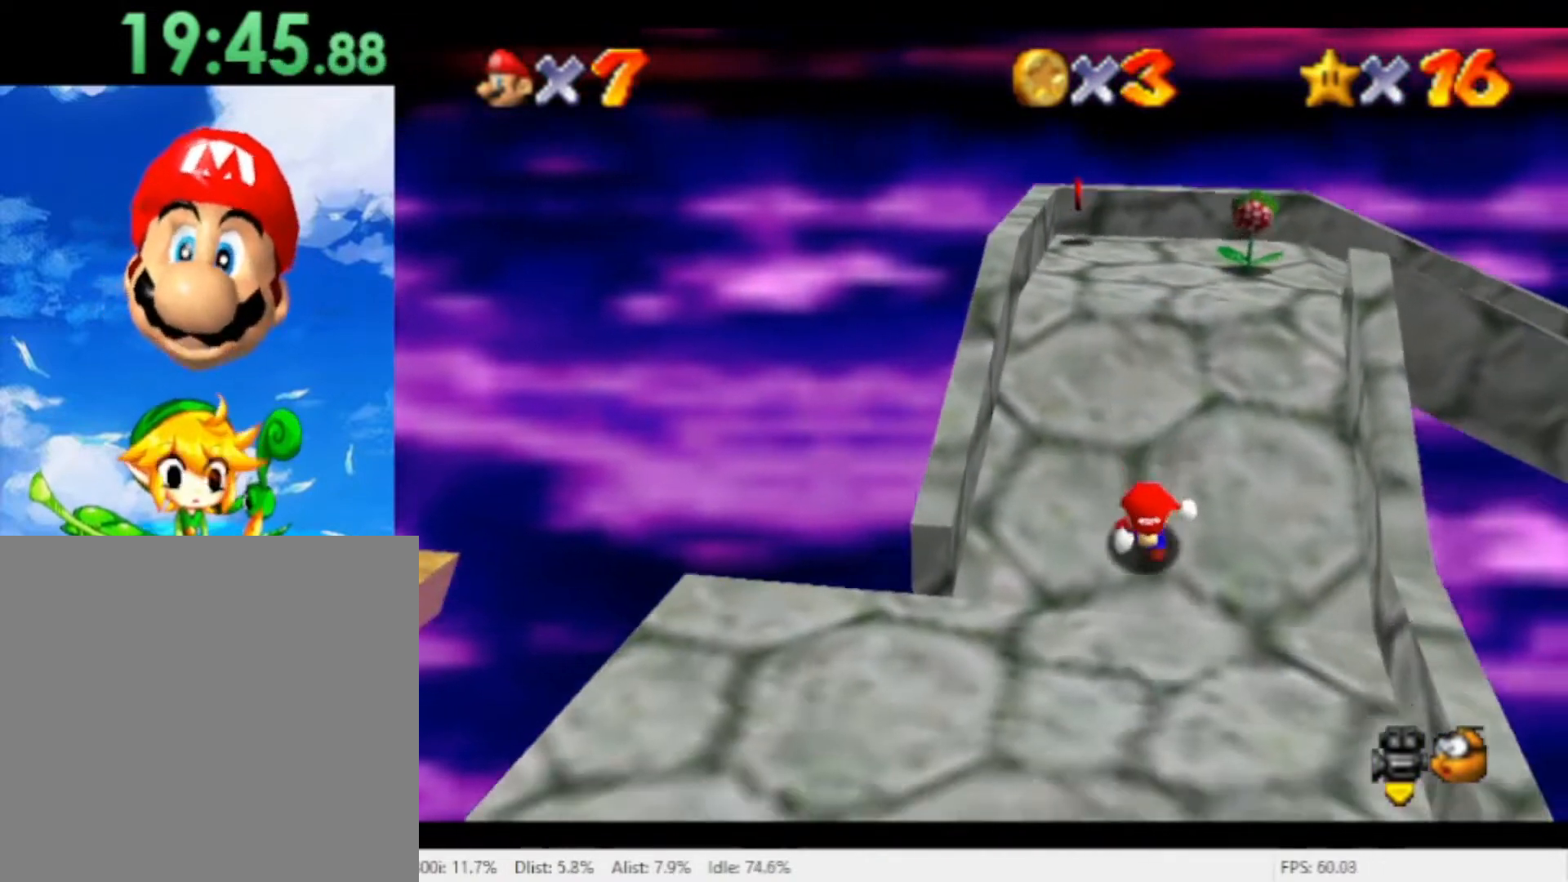
{"buttons": [], "left_stick": "left", "right_stick": "center", "events": [[233, "left_stick", "down-left"], [433, "left_stick", "left"]]}
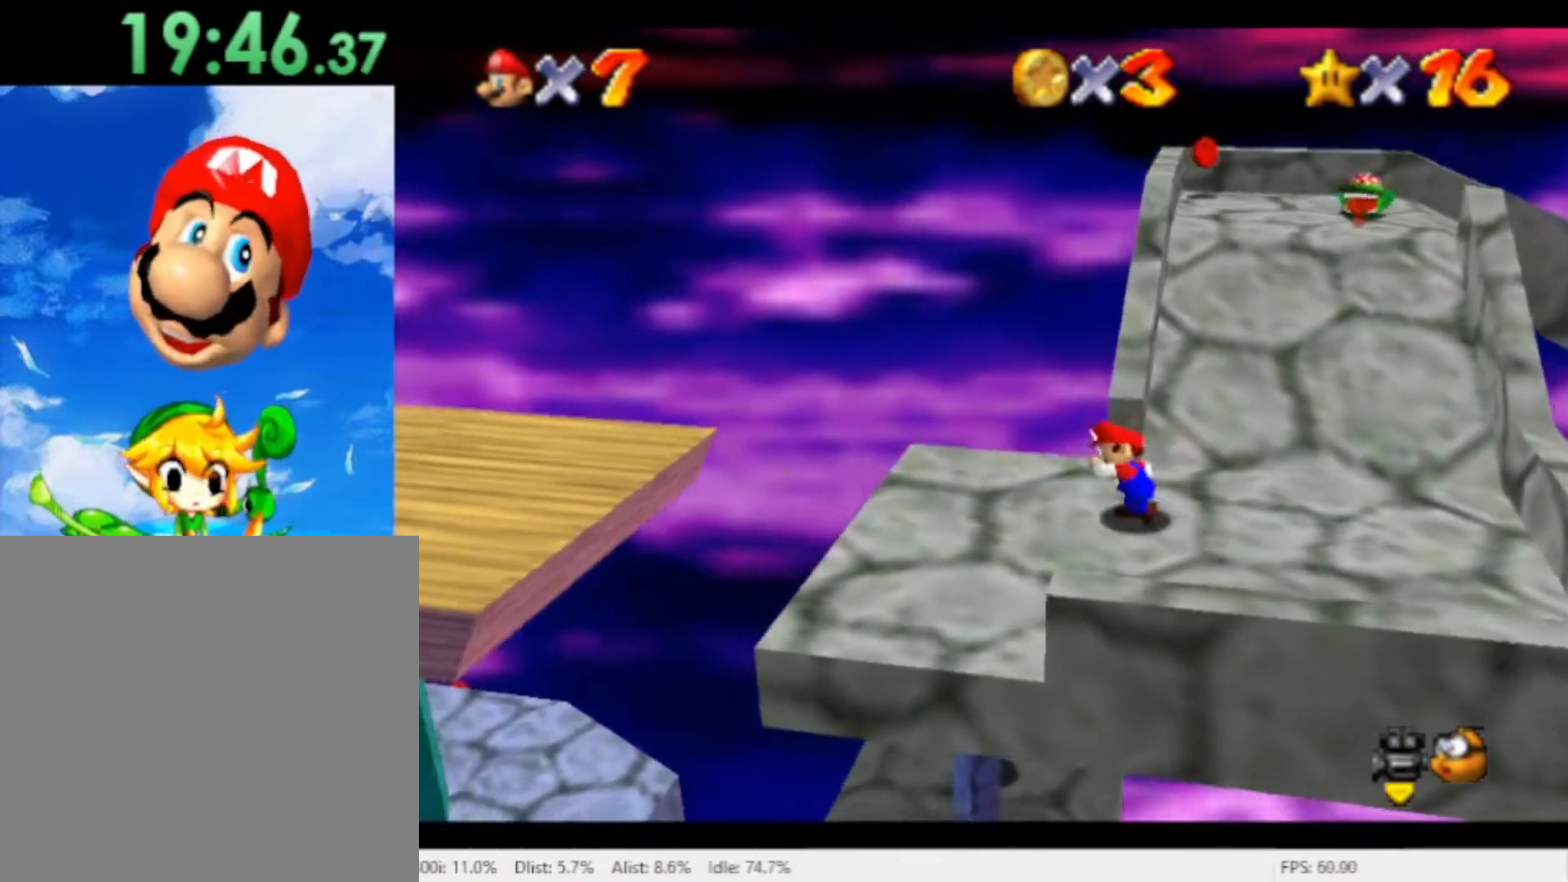
{"buttons": [], "left_stick": "down-left", "right_stick": "center", "events": [[33, "A", "down"], [333, "A", "up"], [500, "left_stick", "down-left"]]}
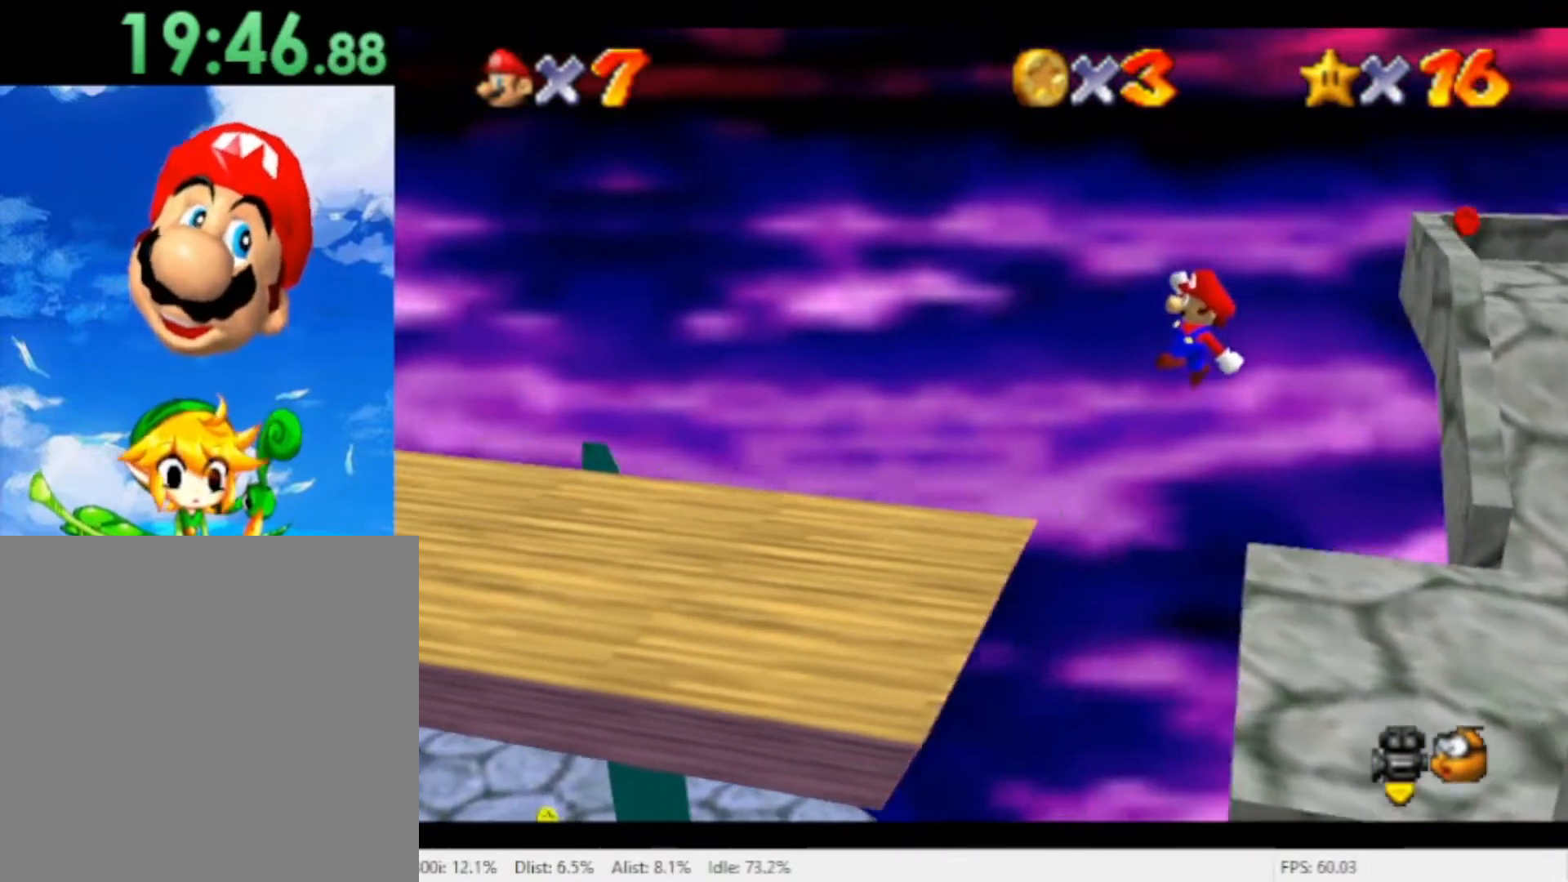
{"buttons": [], "left_stick": "left", "right_stick": "center", "events": [[433, "left_stick", "left"]]}
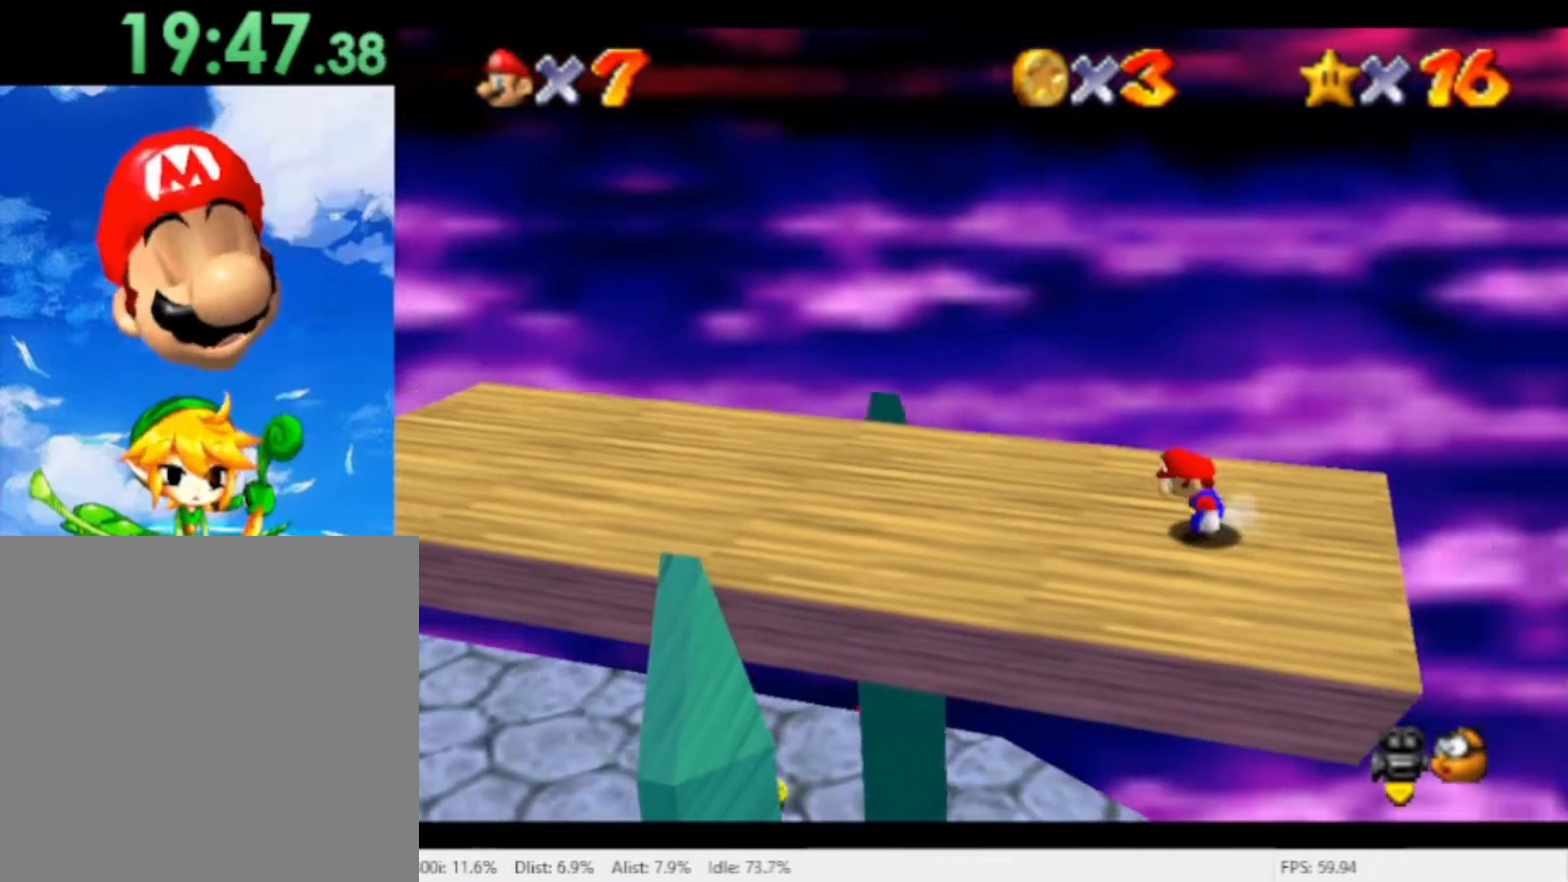
{"buttons": [], "left_stick": "left", "right_stick": "center", "events": []}
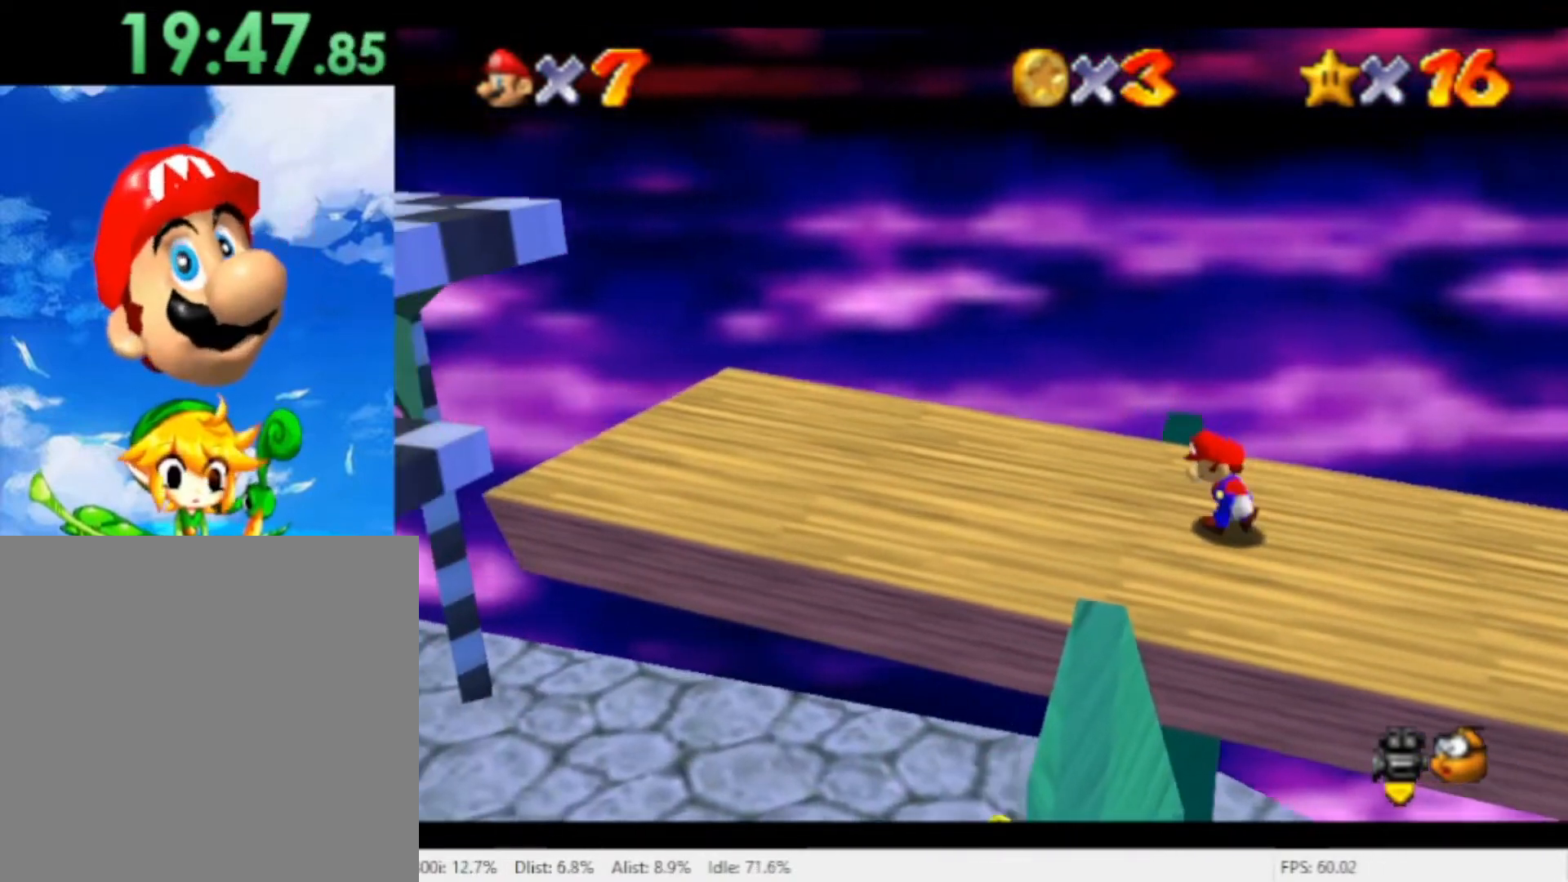
{"buttons": [], "left_stick": "left", "right_stick": "center", "events": []}
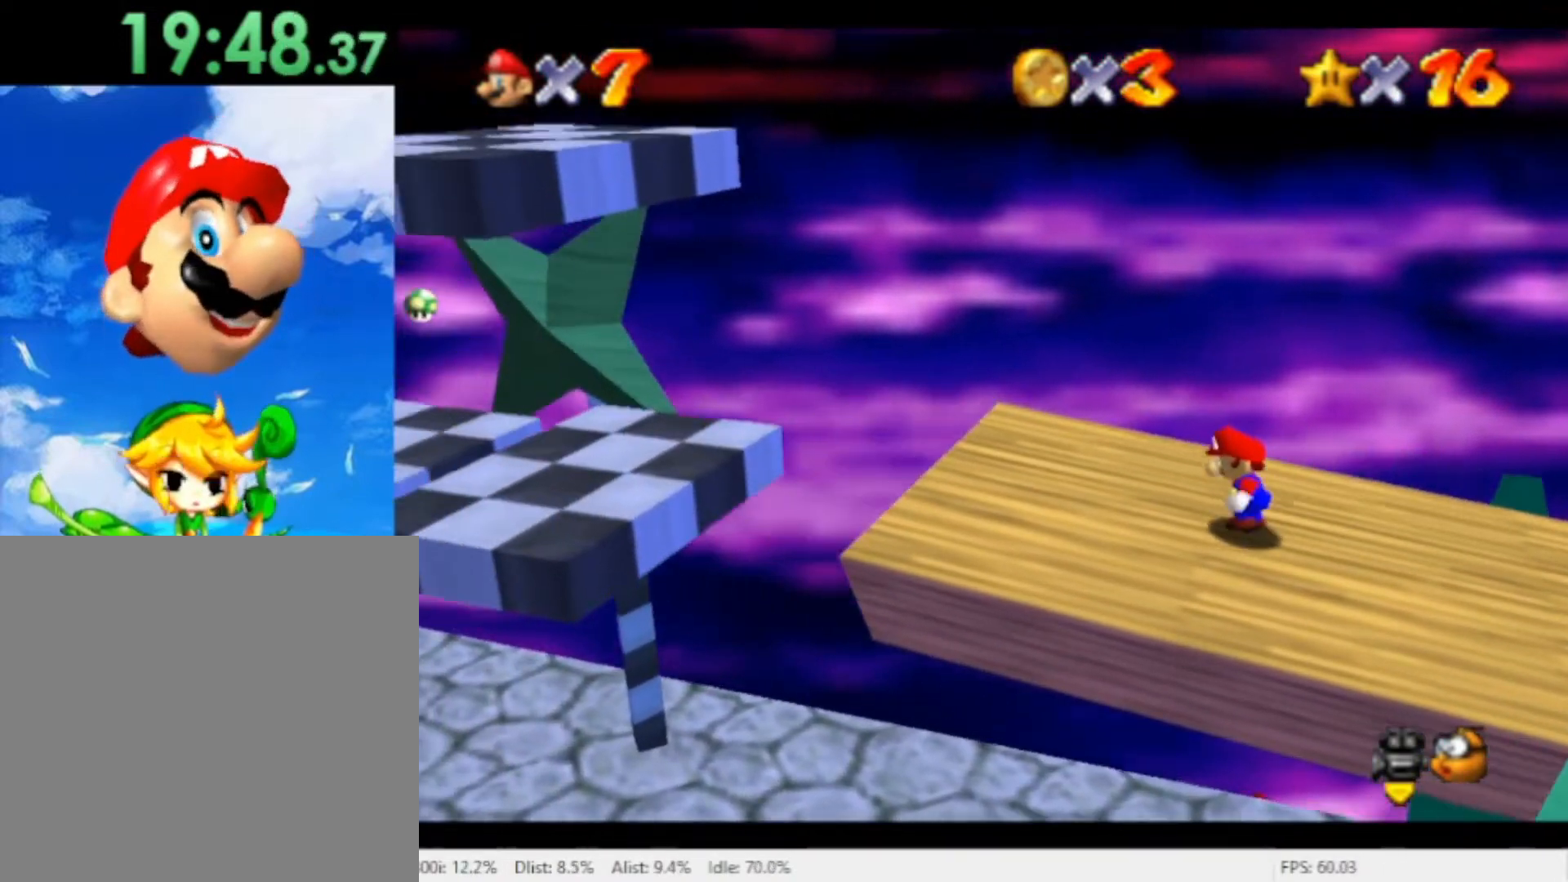
{"buttons": ["A"], "left_stick": "left", "right_stick": "center", "events": [[267, "A", "down"]]}
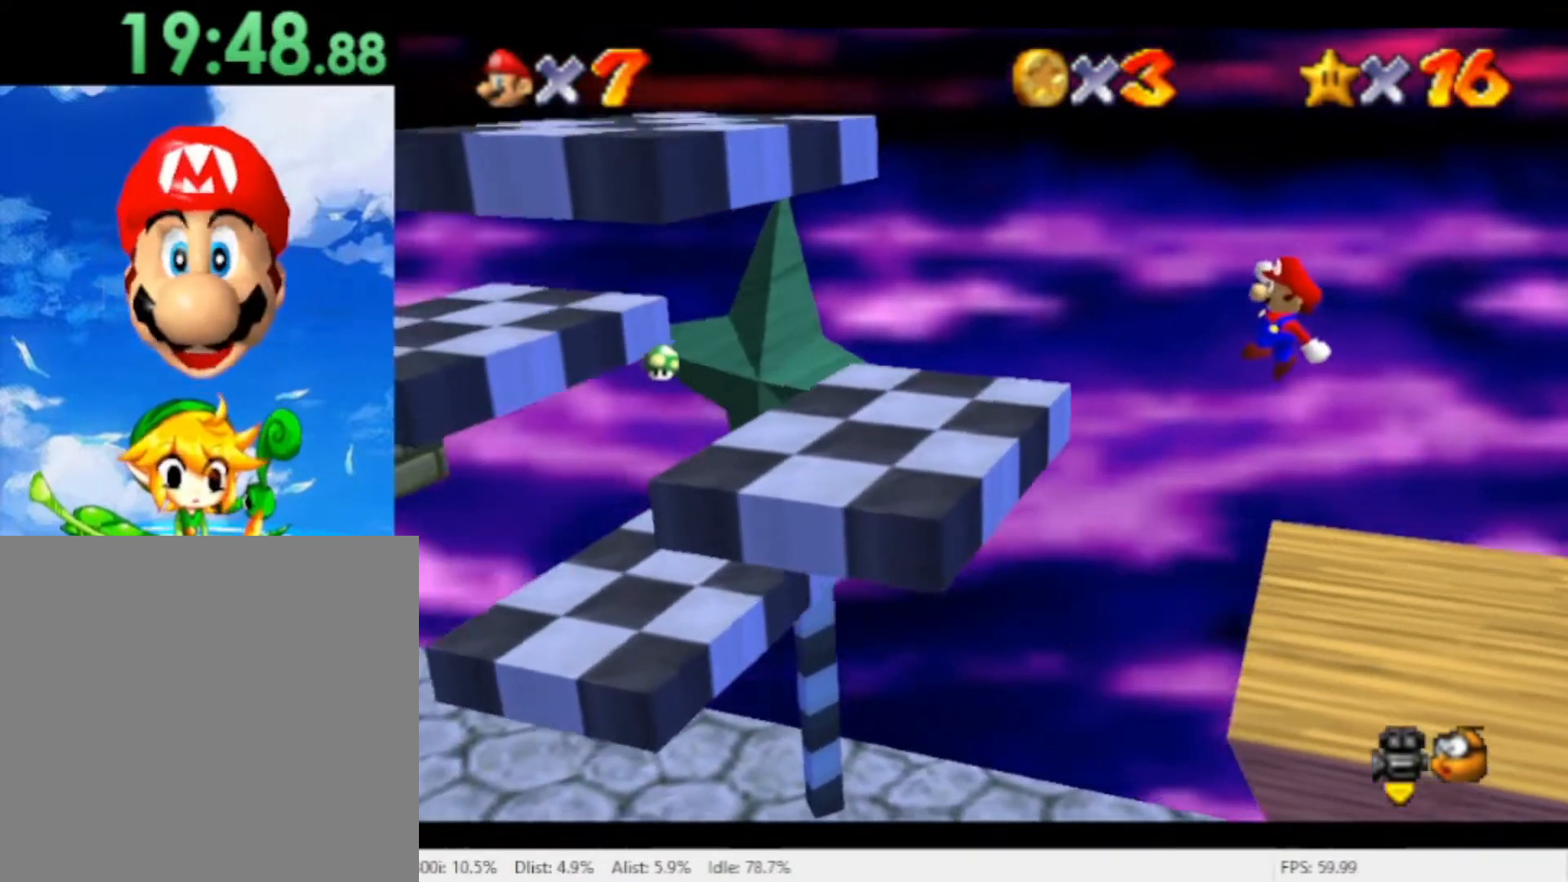
{"buttons": [], "left_stick": "center", "right_stick": "center", "events": [[333, "A", "up"], [433, "left_stick", "center"]]}
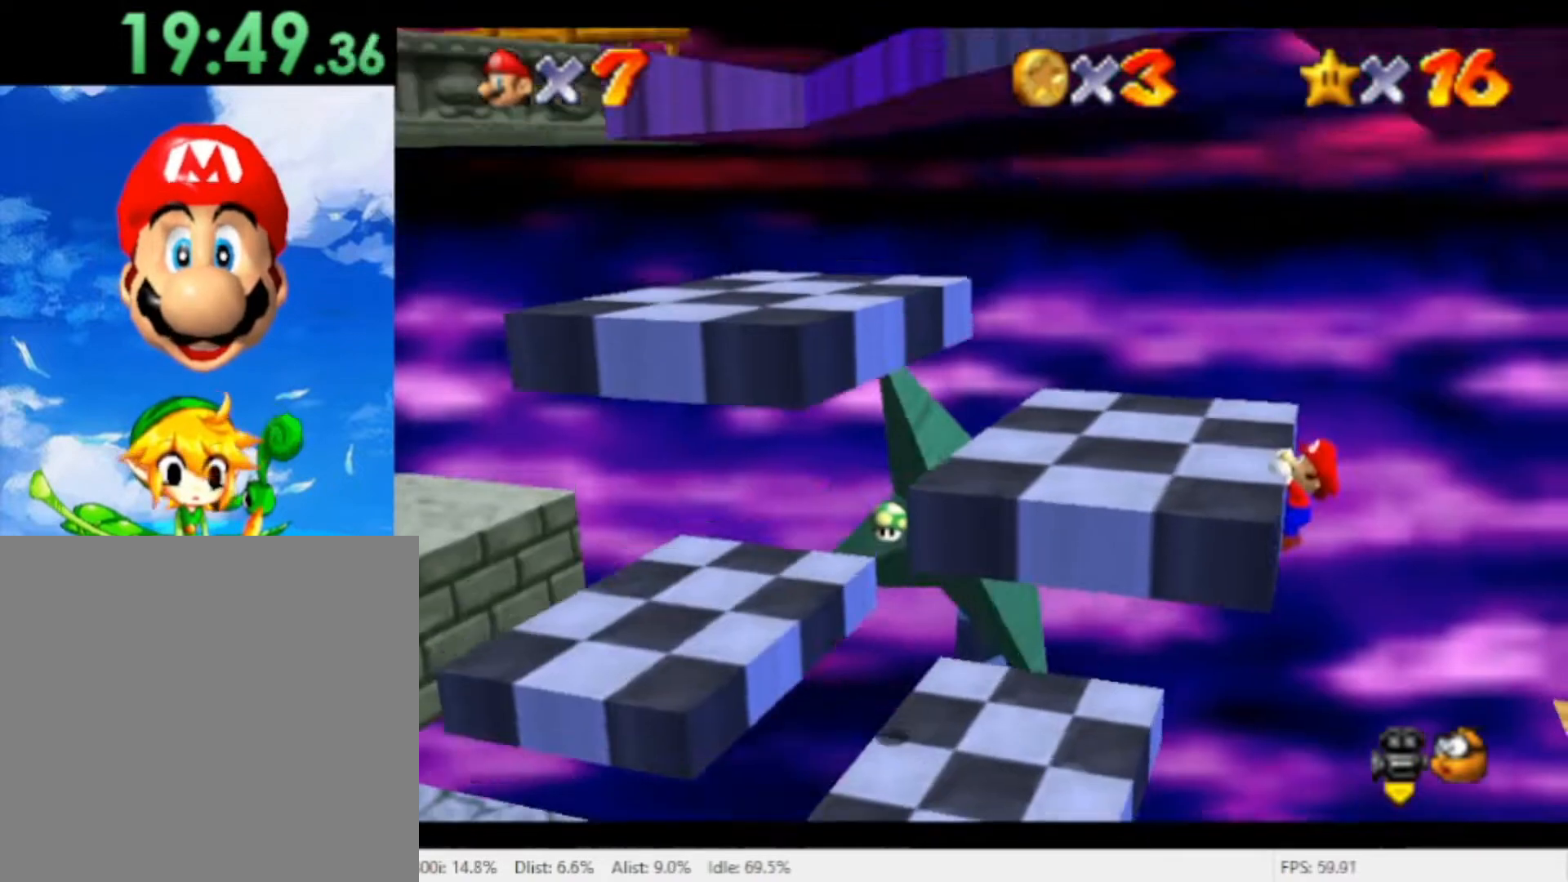
{"buttons": [], "left_stick": "center", "right_stick": "center", "events": [[33, "A", "down"], [233, "A", "up"]]}
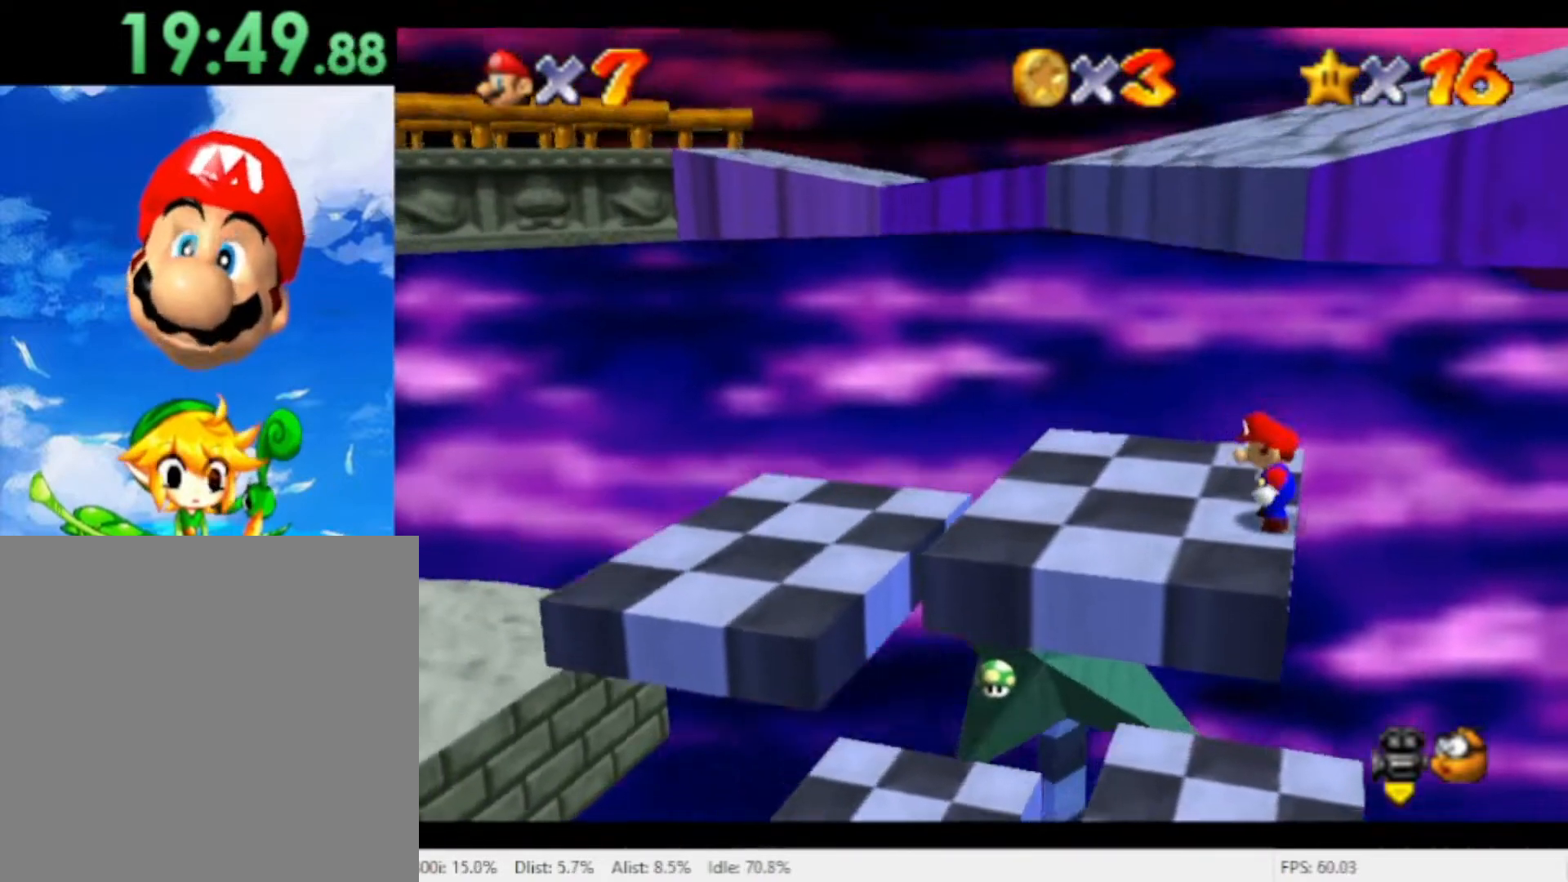
{"buttons": ["A", "R1"], "left_stick": "center", "right_stick": "center", "events": [[33, "R1", "down"], [433, "A", "down"]]}
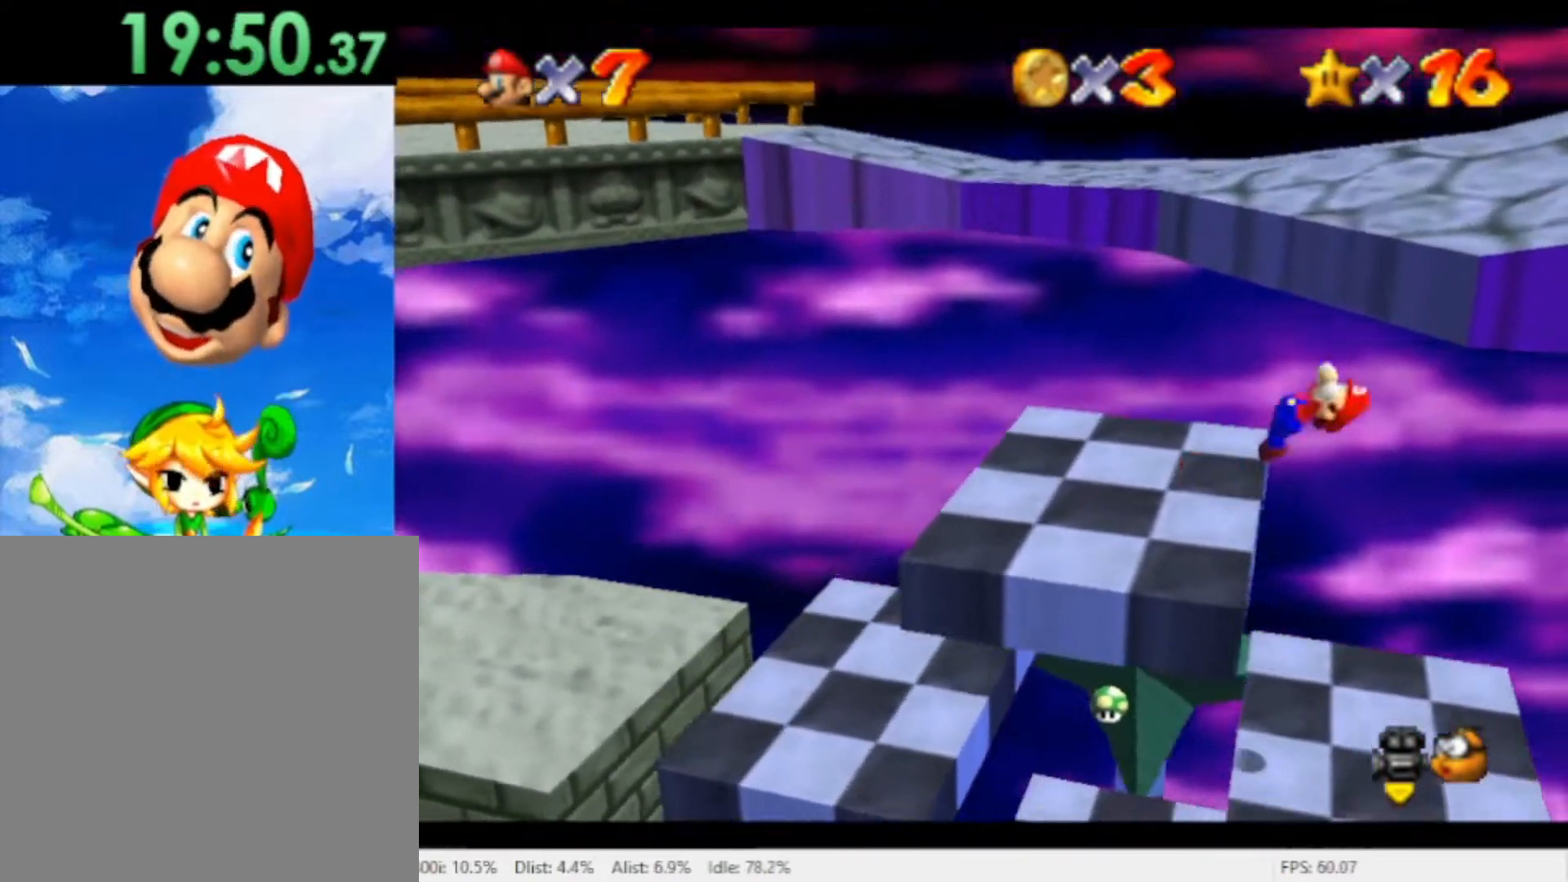
{"buttons": [], "left_stick": "up-right", "right_stick": "center", "events": [[200, "left_stick", "up"], [267, "left_stick", "up-right"], [467, "A", "up"], [467, "R1", "up"]]}
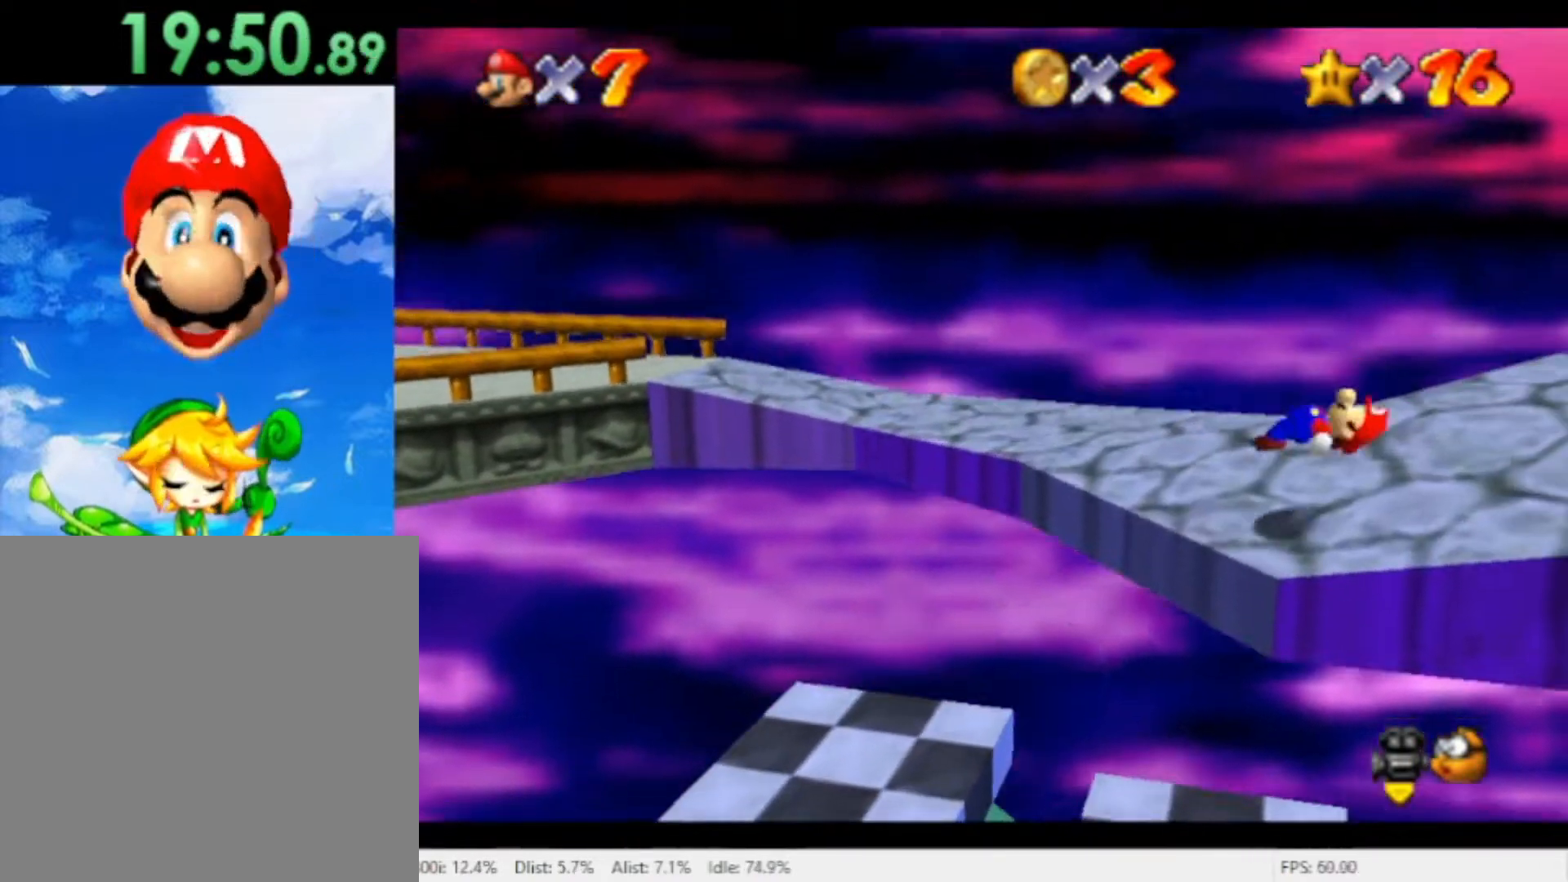
{"buttons": [], "left_stick": "up-right", "right_stick": "center", "events": [[100, "left_stick", "center"], [467, "left_stick", "up-right"]]}
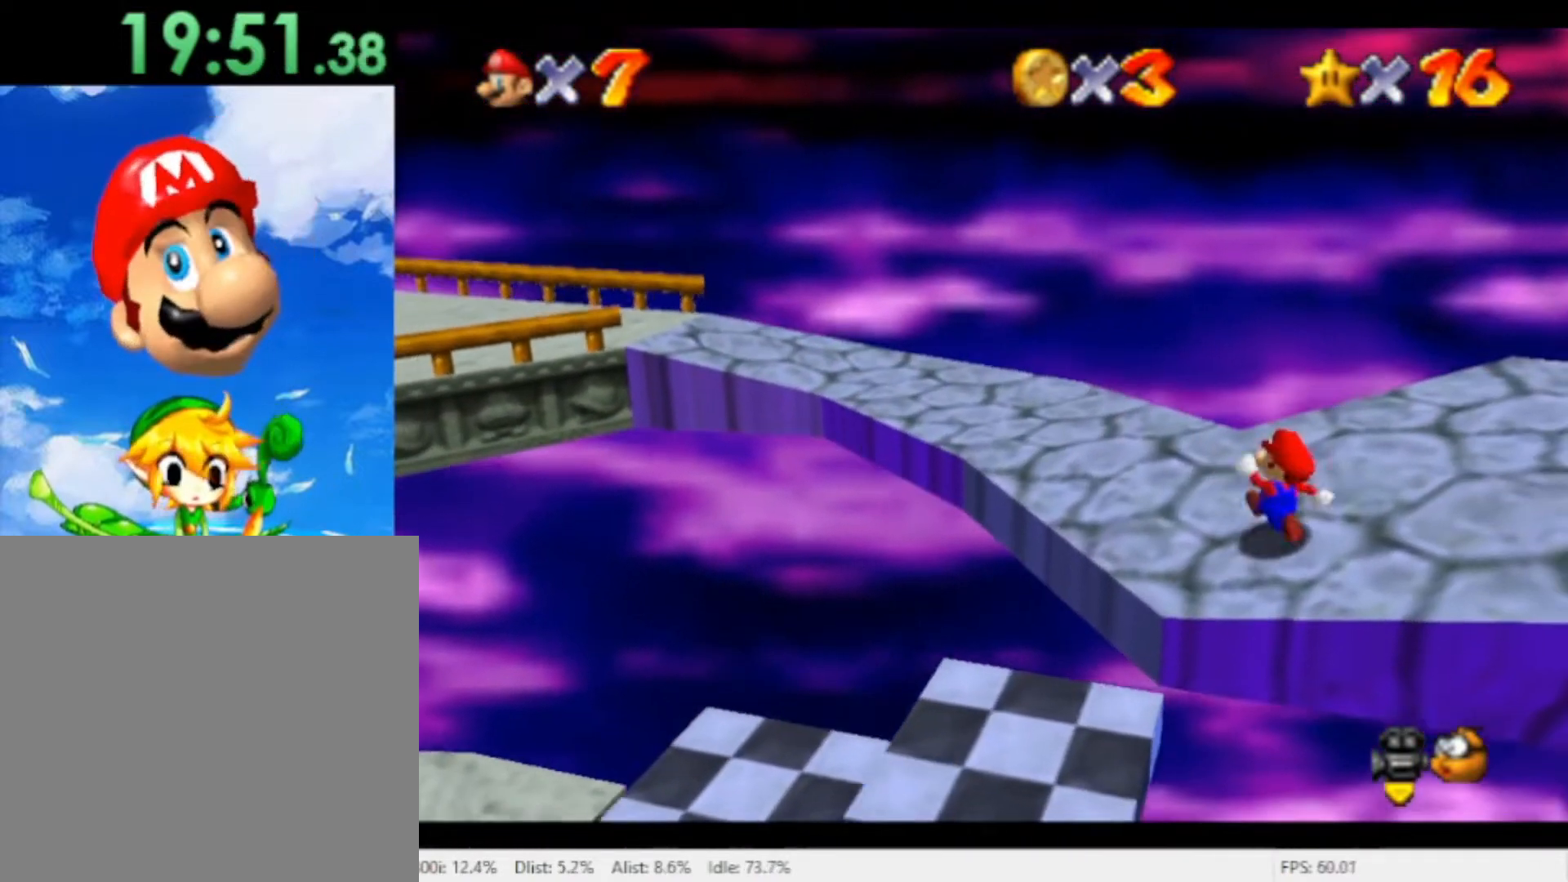
{"buttons": [], "left_stick": "down-right", "right_stick": "center", "events": [[100, "left_stick", "right"], [333, "left_stick", "down-right"]]}
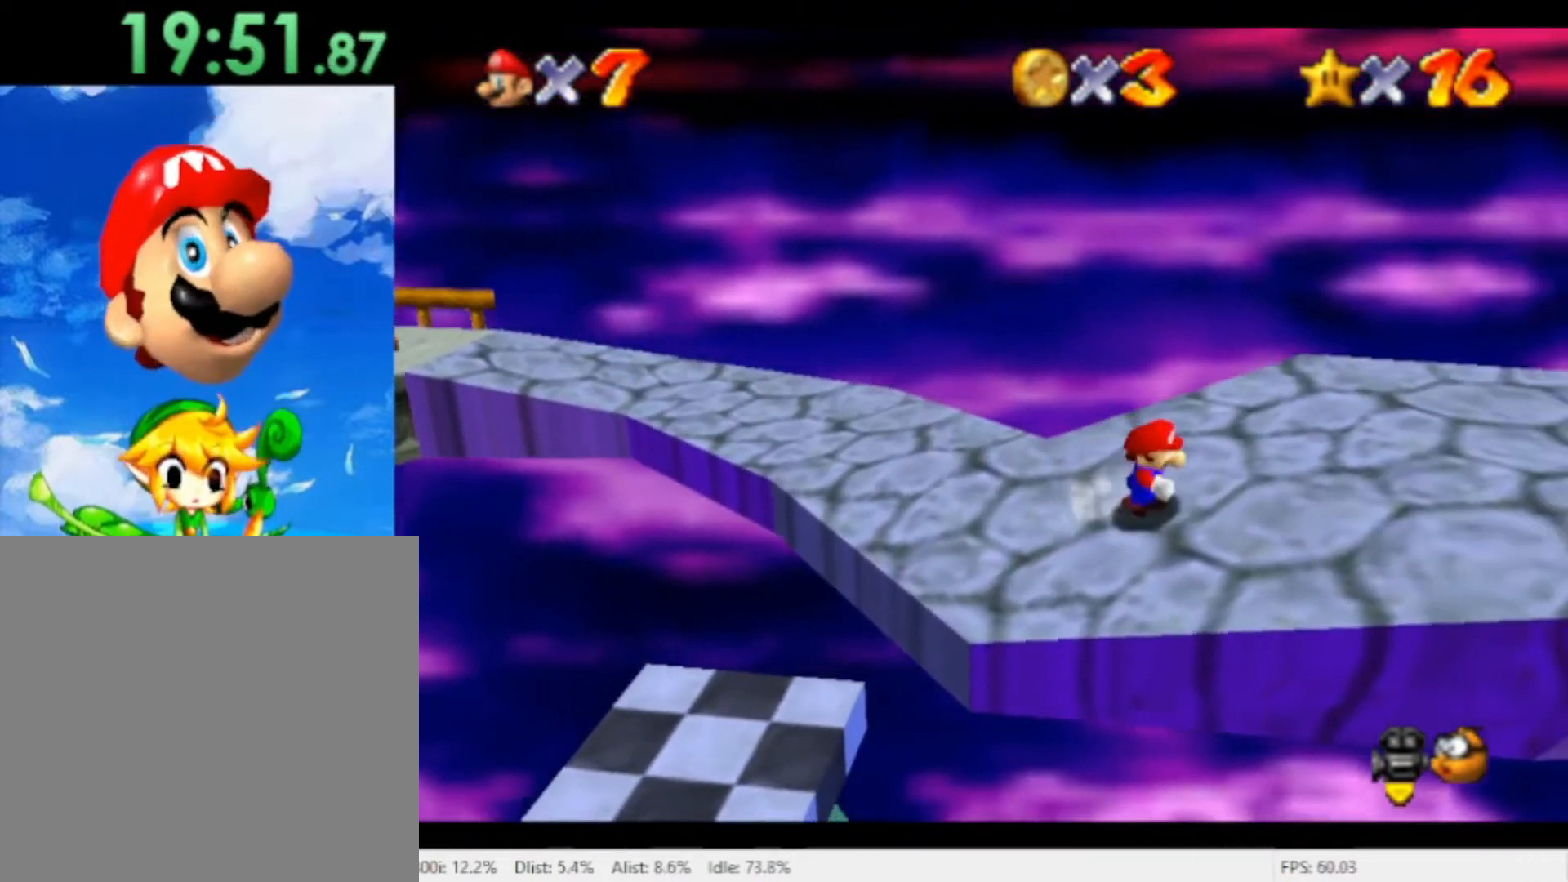
{"buttons": [], "left_stick": "right", "right_stick": "center", "events": [[367, "left_stick", "right"]]}
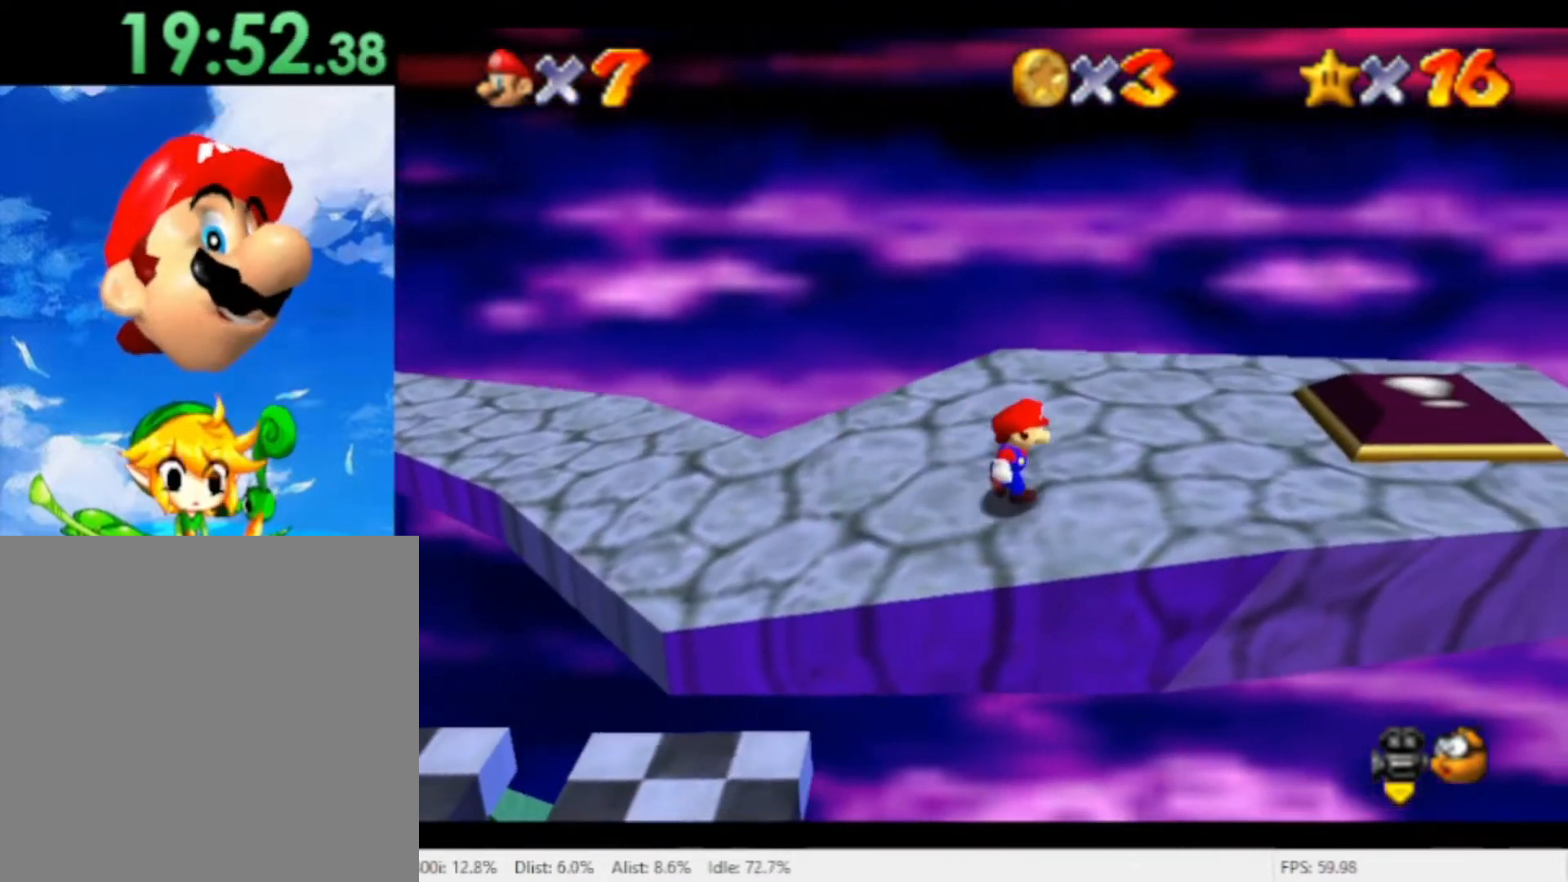
{"buttons": [], "left_stick": "right", "right_stick": "center", "events": []}
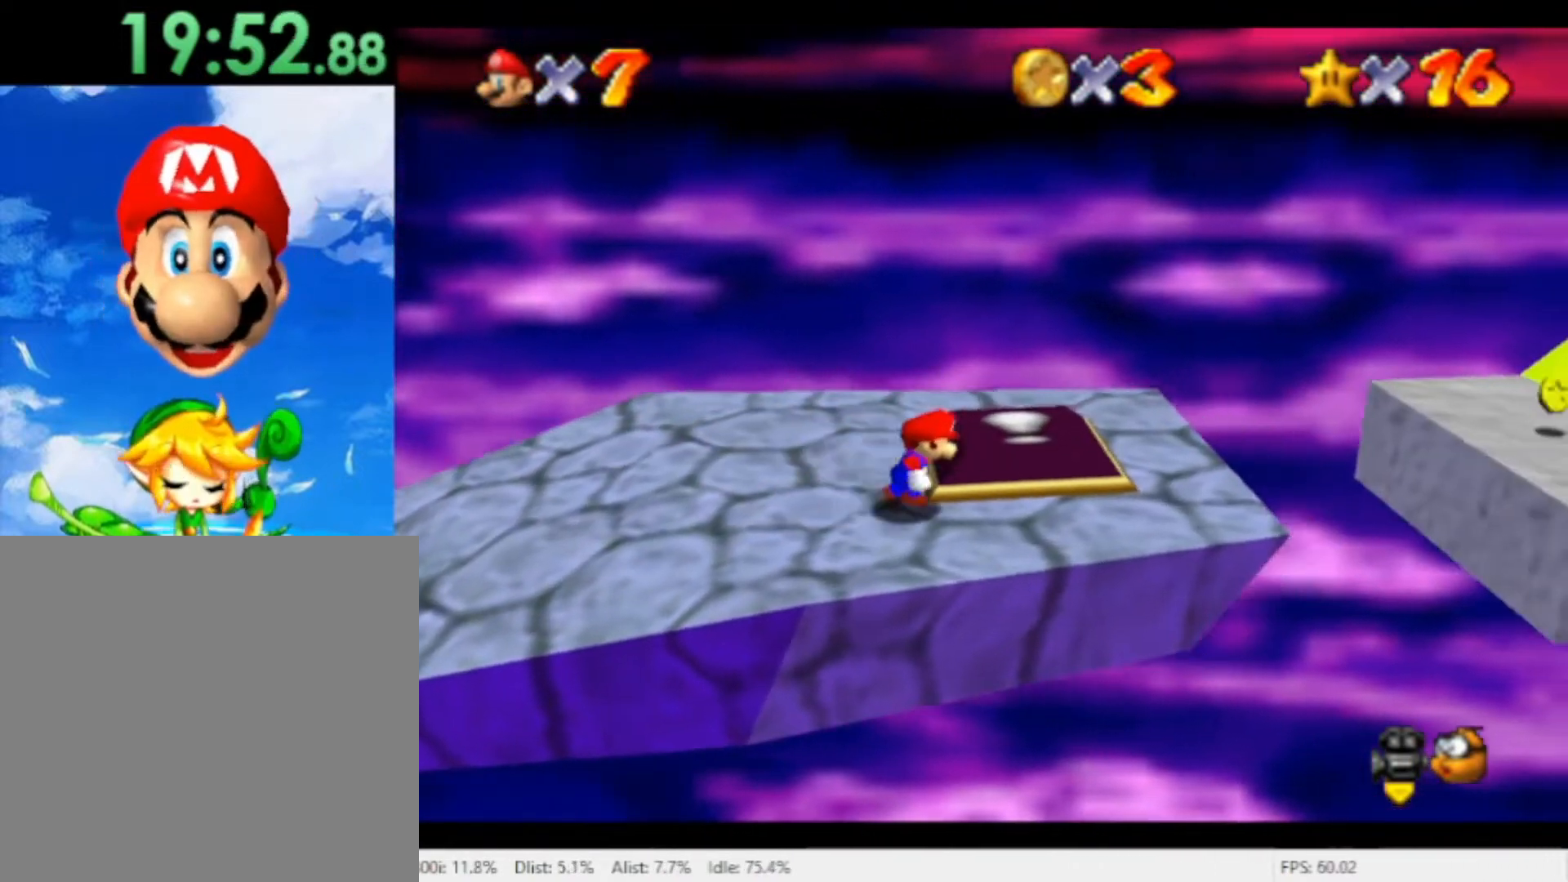
{"buttons": ["A"], "left_stick": "up-right", "right_stick": "center", "events": [[267, "A", "down"], [467, "left_stick", "up-right"]]}
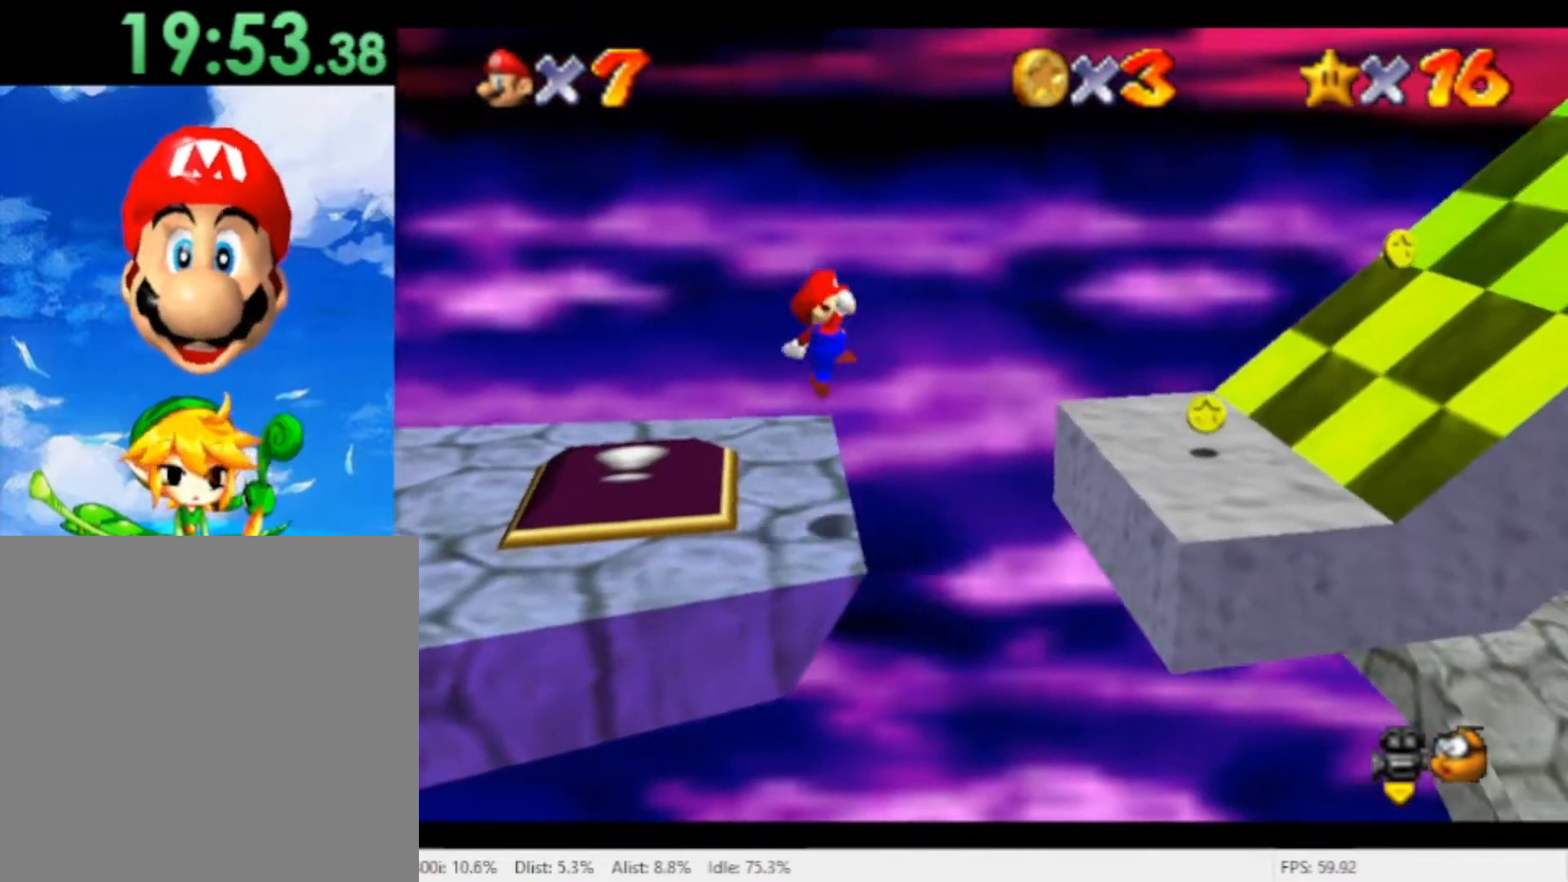
{"buttons": [], "left_stick": "down-right", "right_stick": "center", "events": [[133, "A", "up"], [433, "left_stick", "up-left"], [500, "left_stick", "down-right"]]}
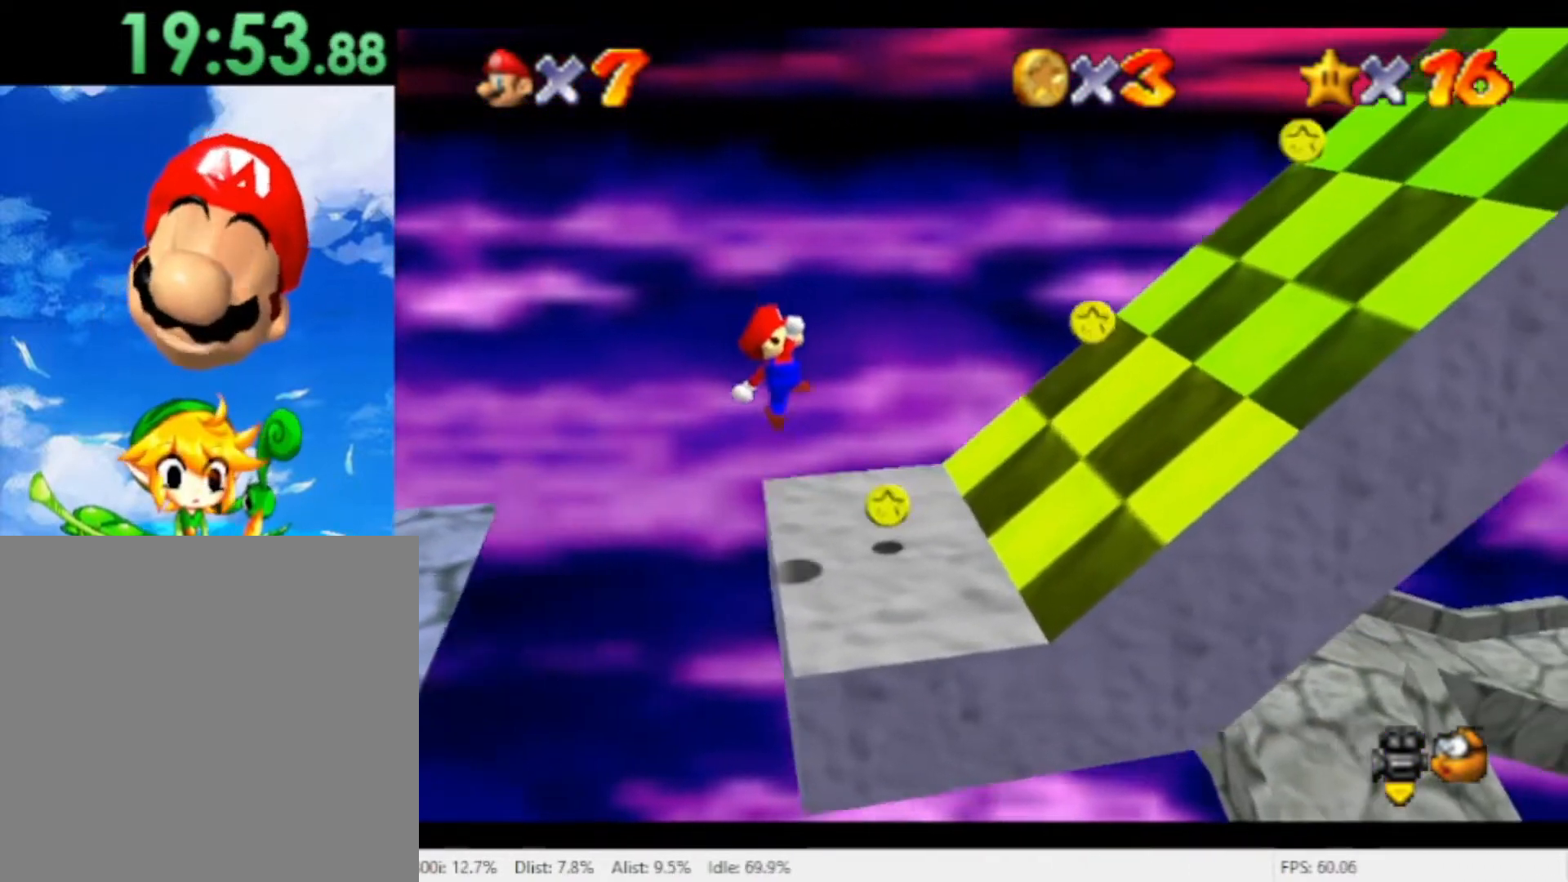
{"buttons": ["A"], "left_stick": "right", "right_stick": "center", "events": [[33, "A", "down"], [133, "A", "up"], [133, "left_stick", "center"], [267, "left_stick", "right"], [333, "A", "down"]]}
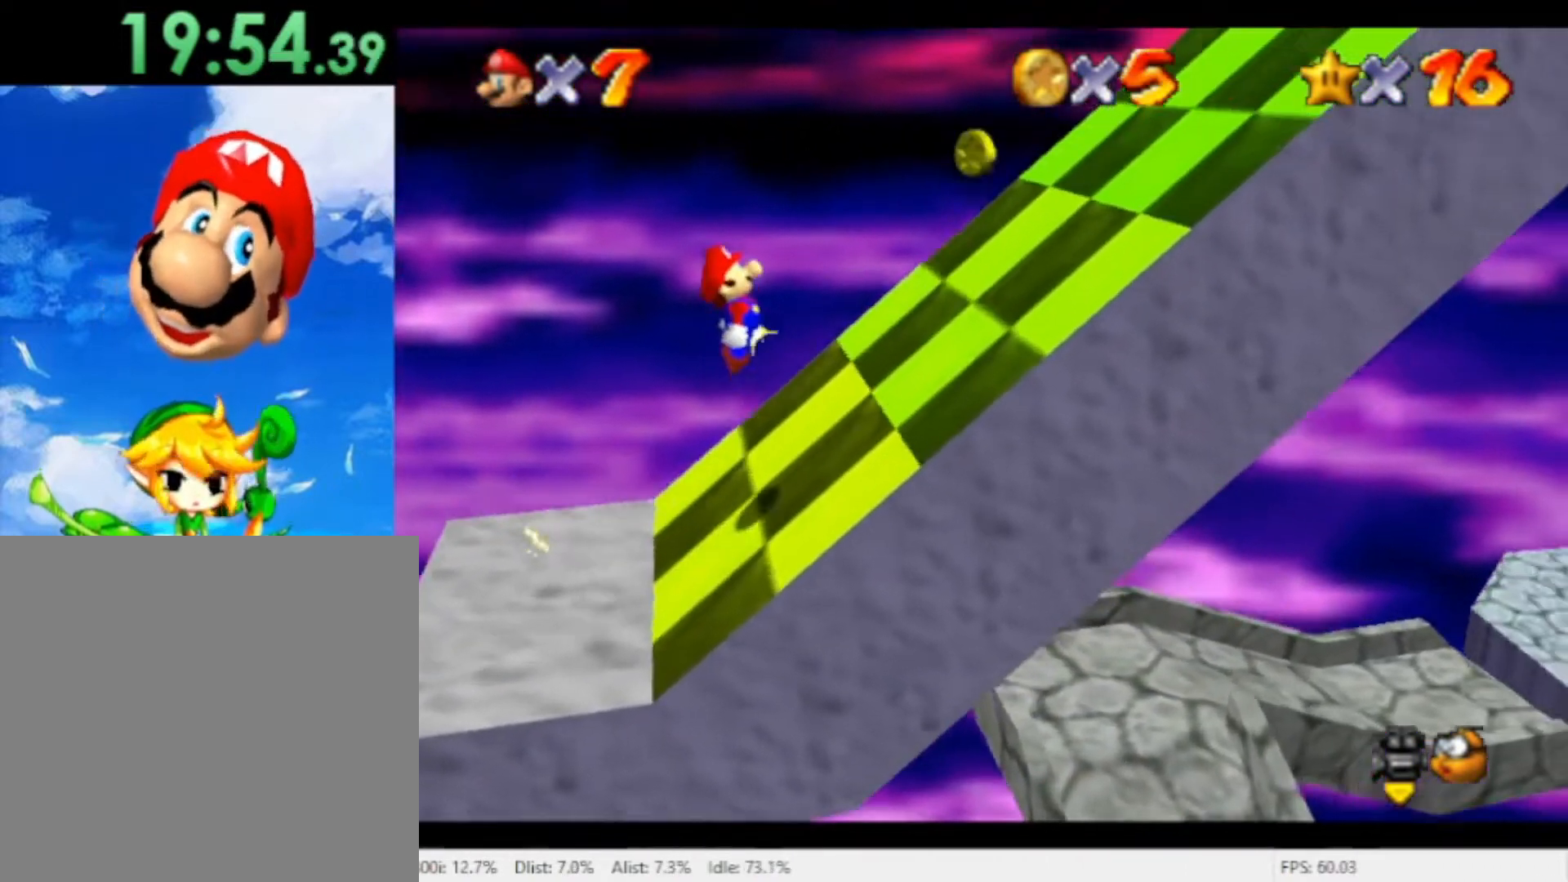
{"buttons": ["A"], "left_stick": "right", "right_stick": "center", "events": [[300, "A", "up"], [500, "A", "down"]]}
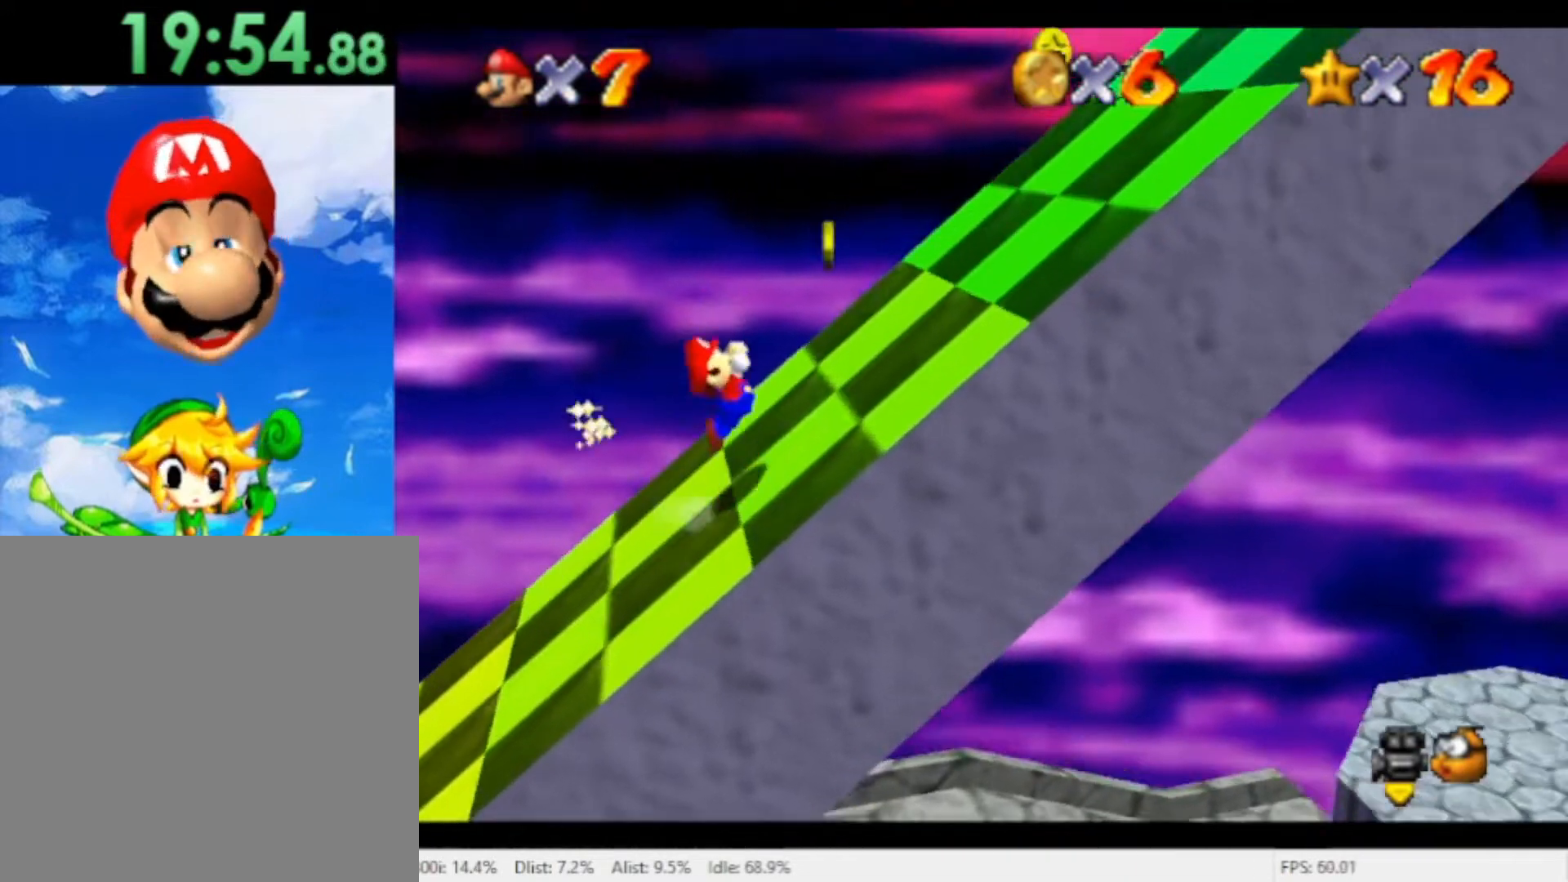
{"buttons": ["A"], "left_stick": "right", "right_stick": "center", "events": []}
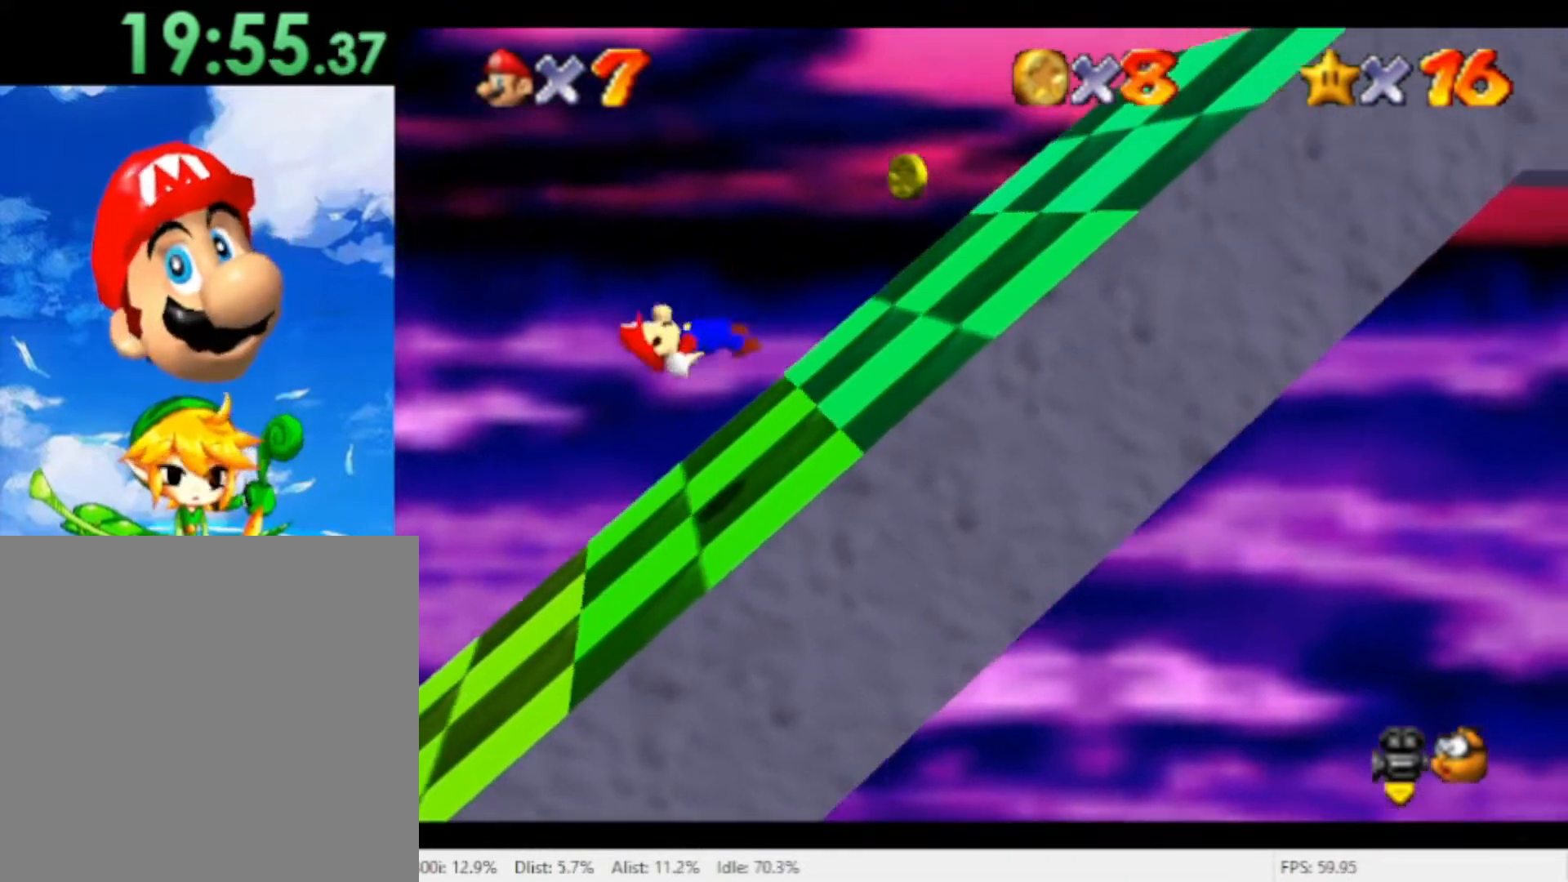
{"buttons": [], "left_stick": "right", "right_stick": "center", "events": [[33, "A", "up"]]}
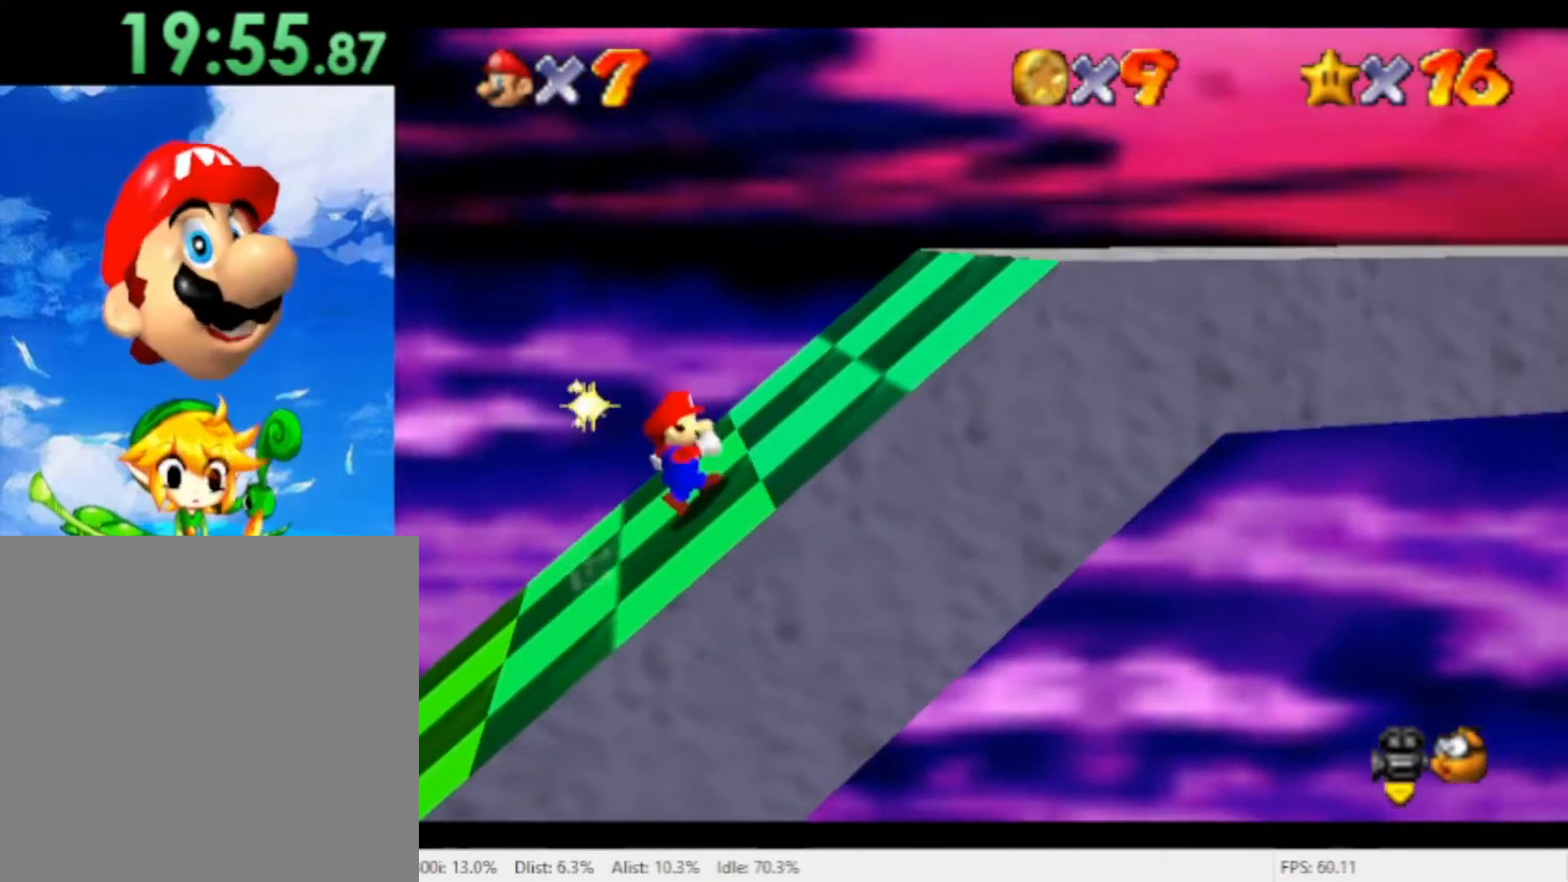
{"buttons": ["A"], "left_stick": "right", "right_stick": "center", "events": [[67, "A", "down"], [167, "A", "up"], [267, "A", "down"]]}
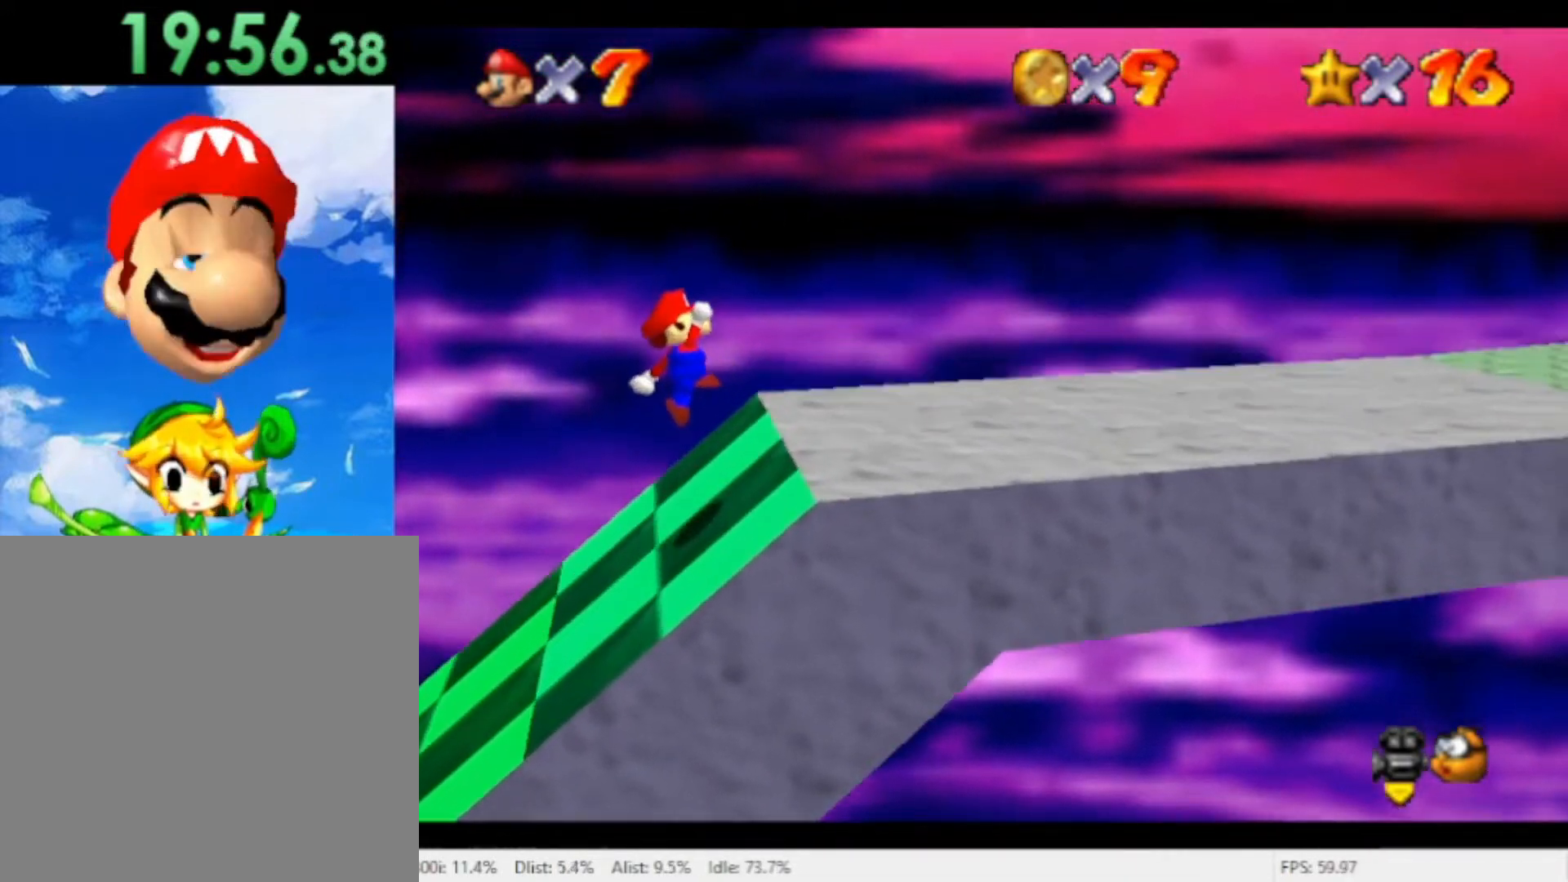
{"buttons": ["A"], "left_stick": "right", "right_stick": "center", "events": [[33, "A", "up"], [367, "A", "down"]]}
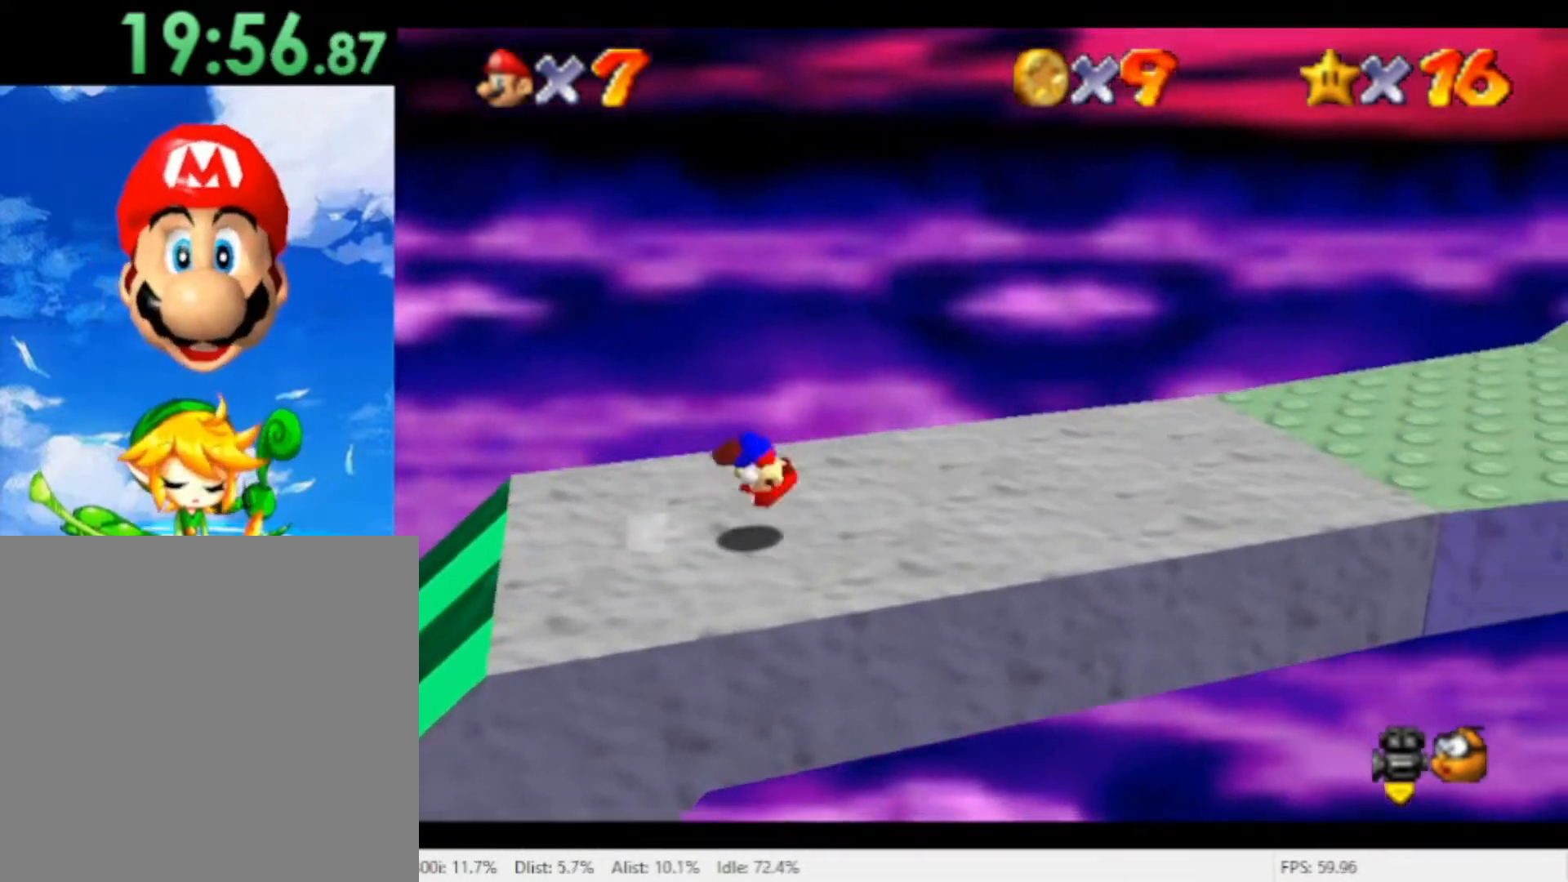
{"buttons": ["R1"], "left_stick": "right", "right_stick": "center", "events": [[33, "A", "up"], [500, "R1", "down"]]}
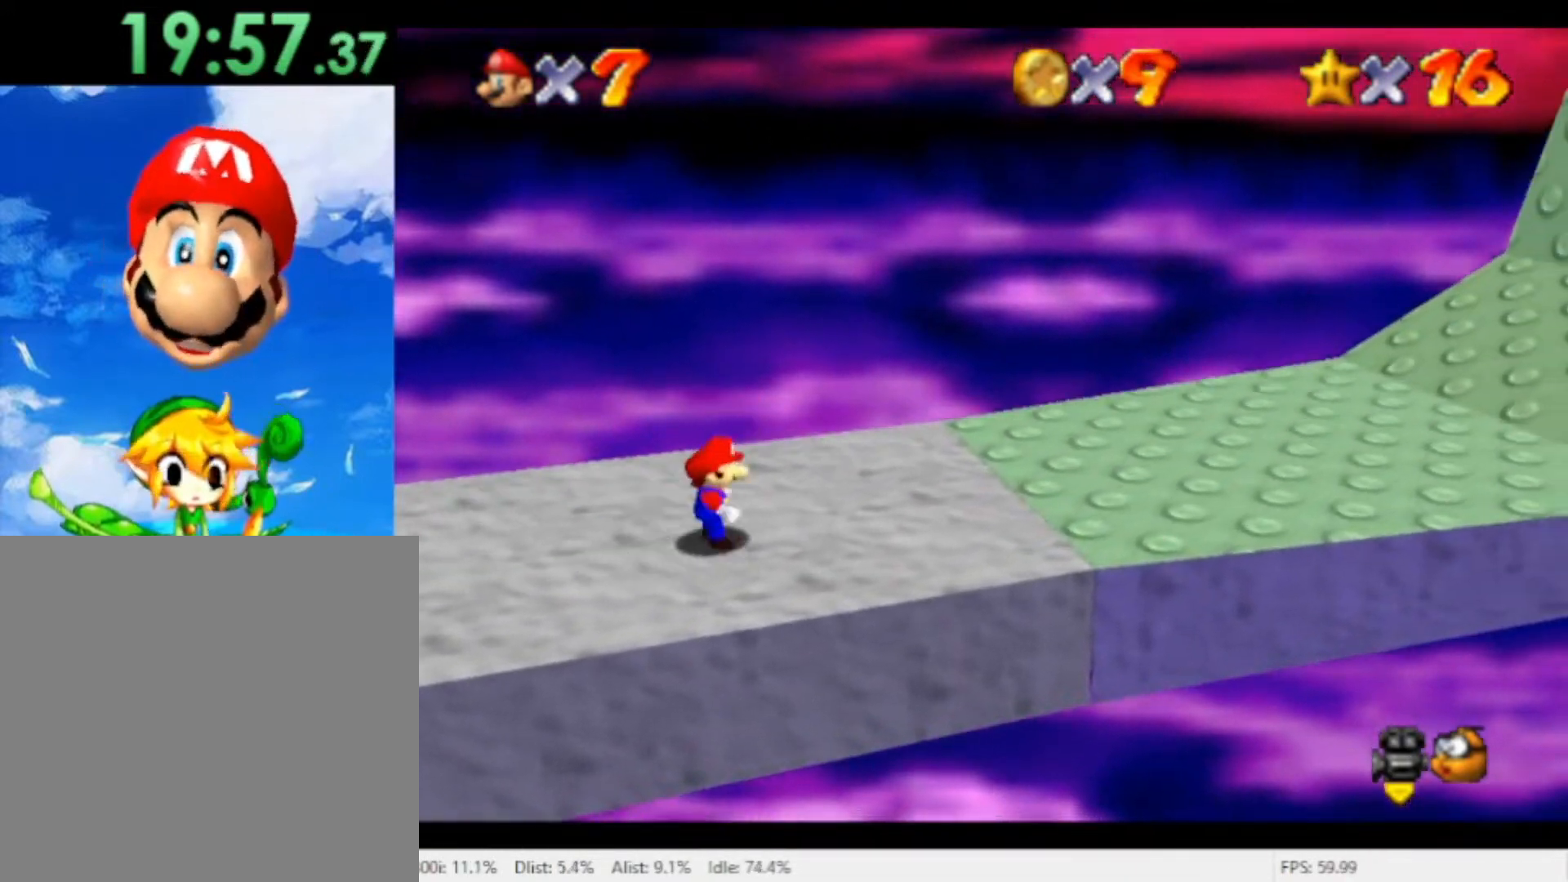
{"buttons": ["R1"], "left_stick": "right", "right_stick": "center", "events": [[33, "A", "down"], [200, "A", "up"]]}